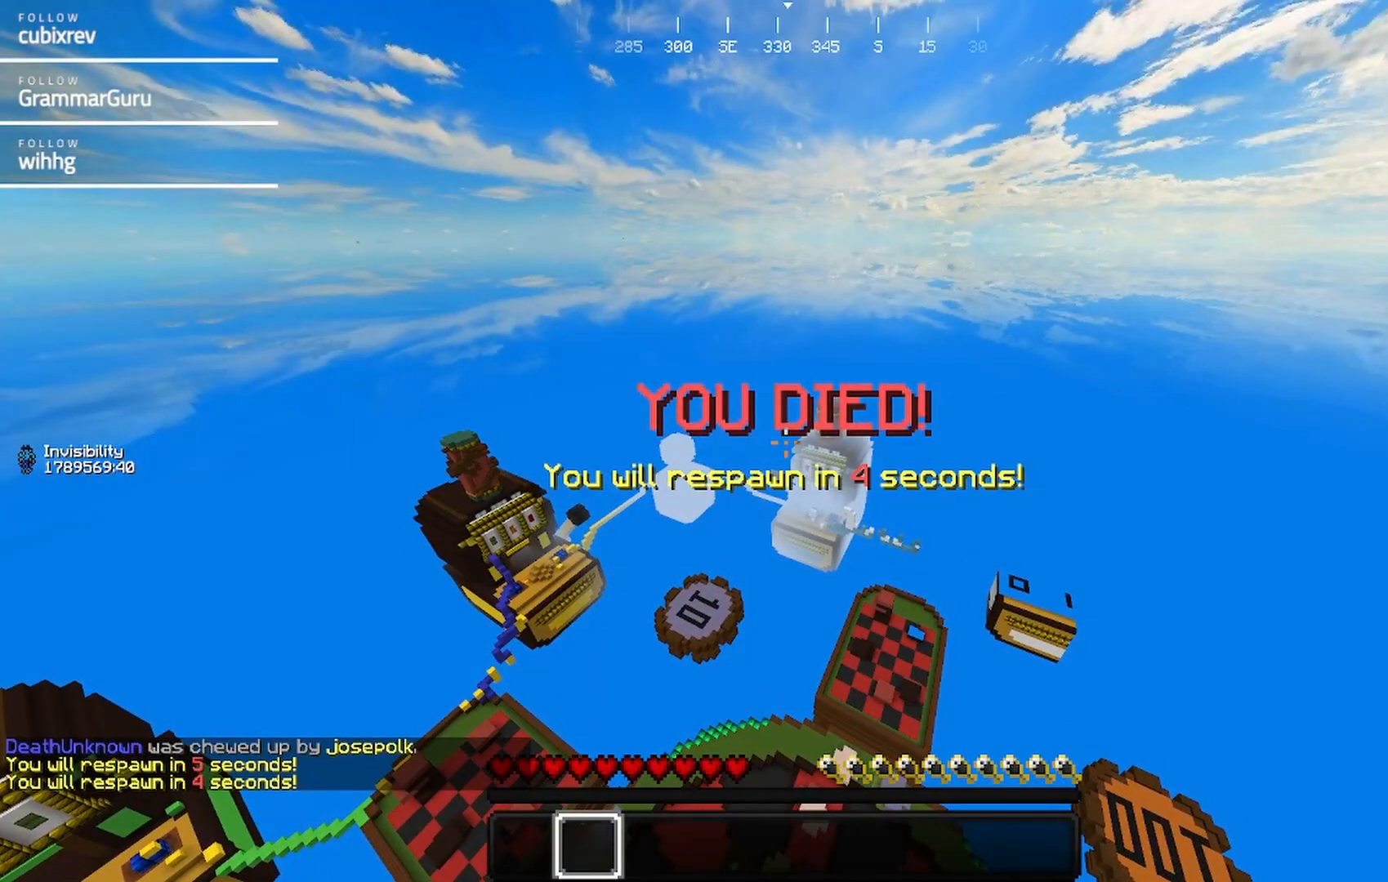
Gameplay with keyboard and mouse; each line is a JSON object with the keys and mouse buttons held at the frame after it. "events" lists presses ("down") and releases ("up") of "a", "d", "s", "w", "mouse_left" and "mouse_right" between this image and that frame as [ms after this image, input, new state], when the widget could be followed in between. "mouse_left", "mouse_right" = the "left", "right" buttons of the "mouse" list. No other keys are recorded. Fast repeated clicks can show as one long hold. Mouse movement is not recorded.
{"keys": [], "mouse": [], "events": []}
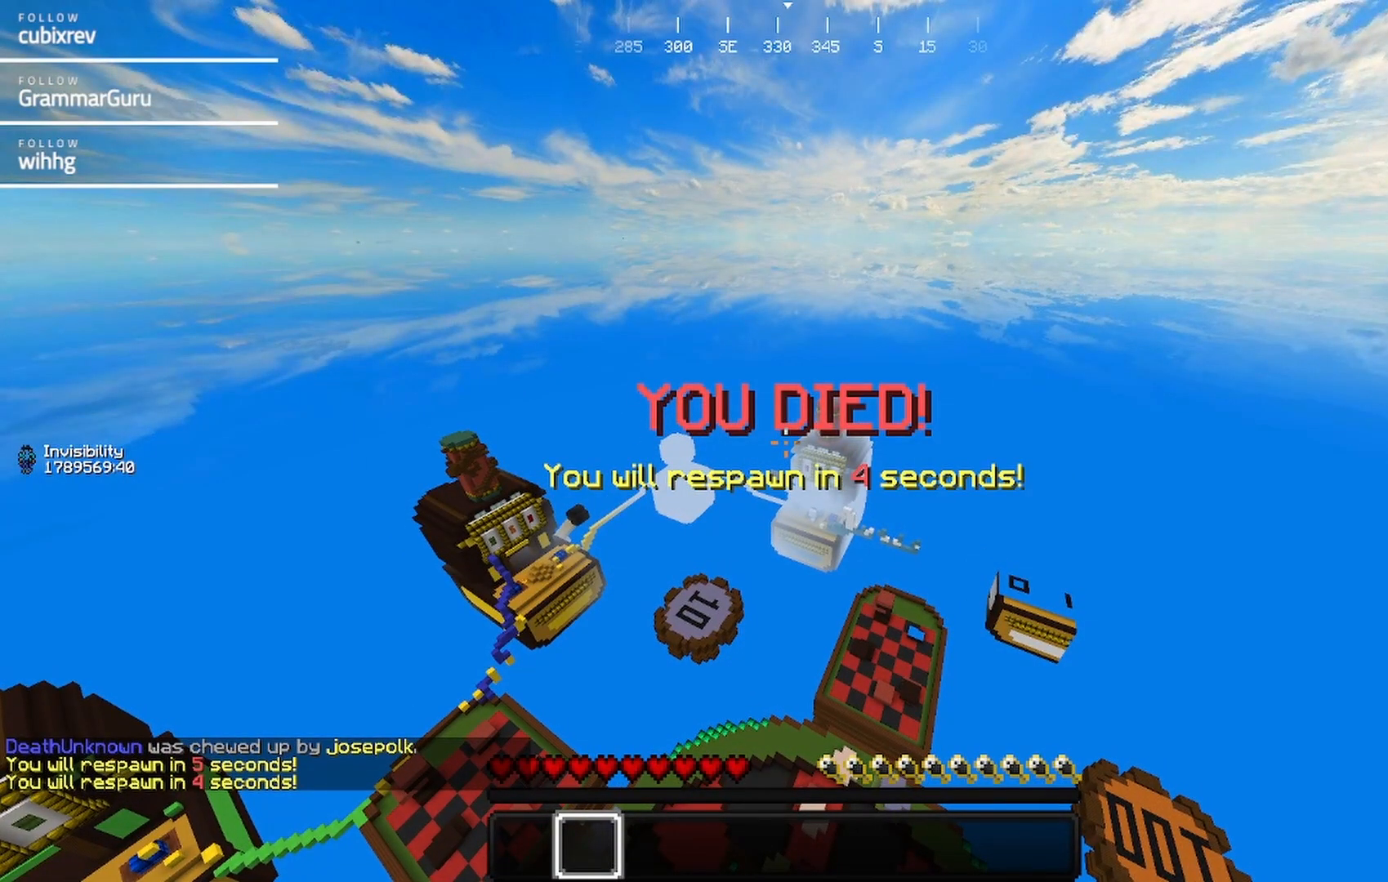
{"keys": [], "mouse": [], "events": []}
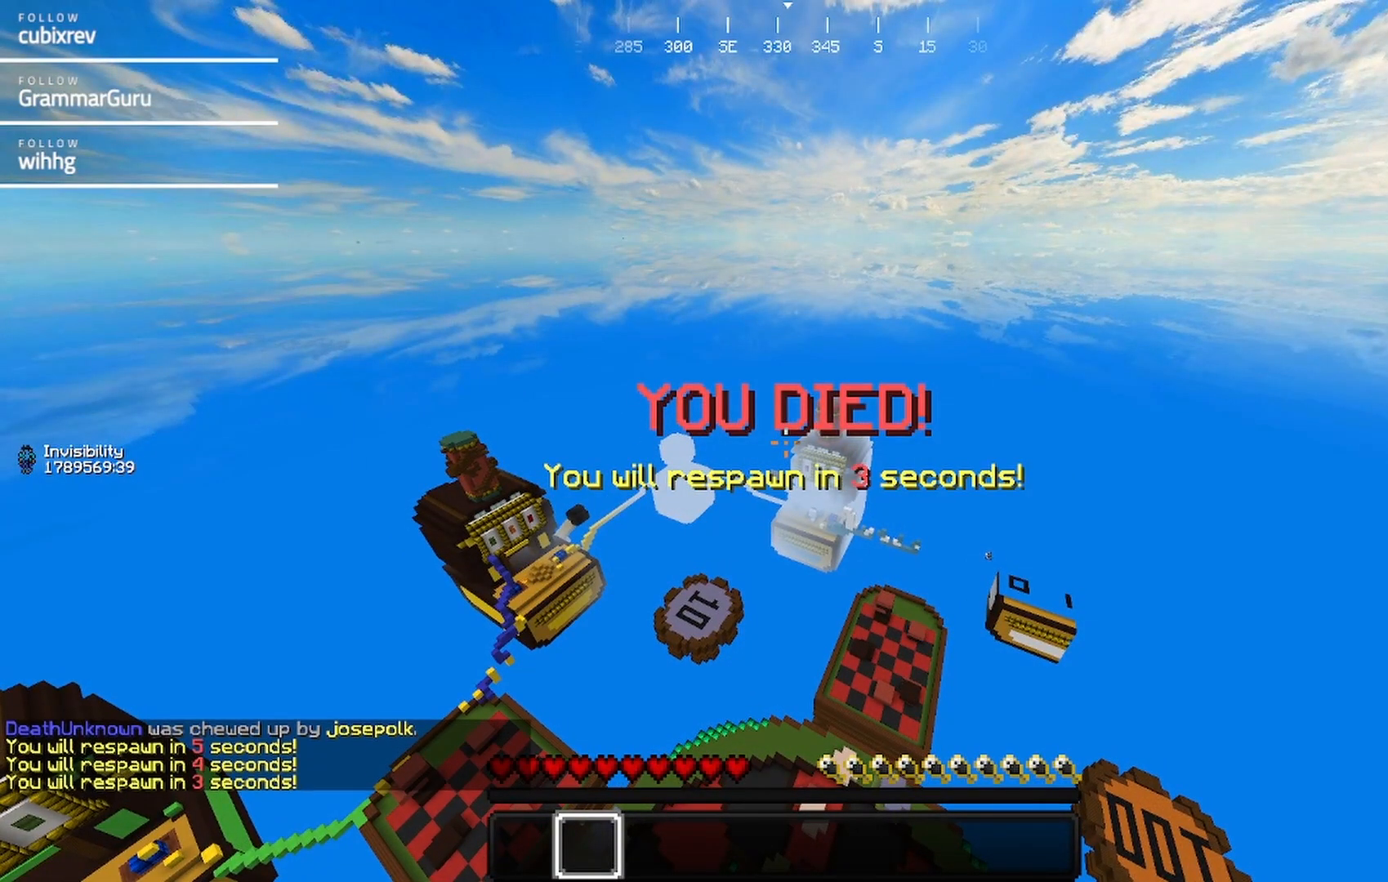
{"keys": [], "mouse": [], "events": []}
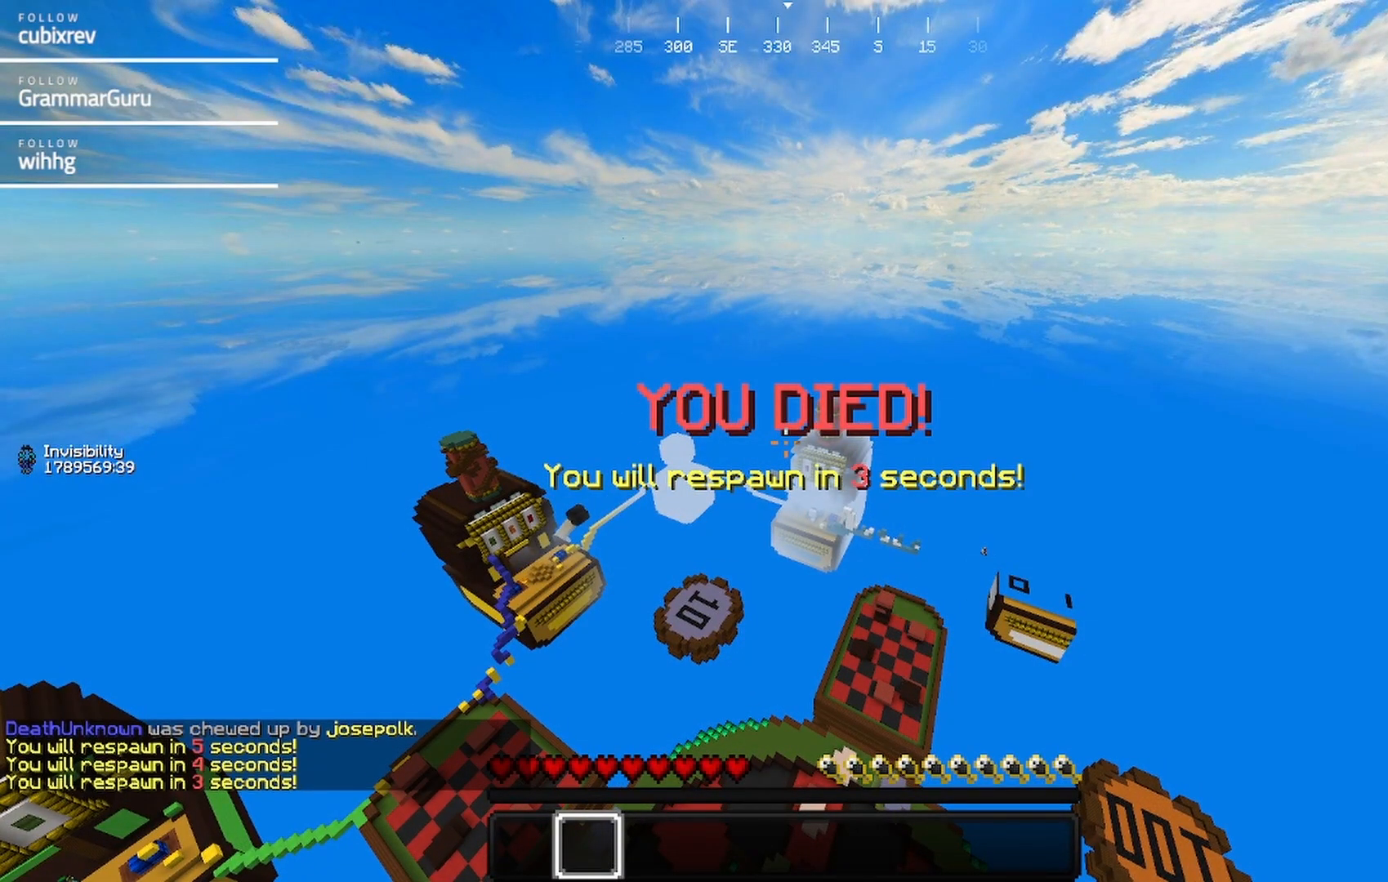
{"keys": [], "mouse": [], "events": []}
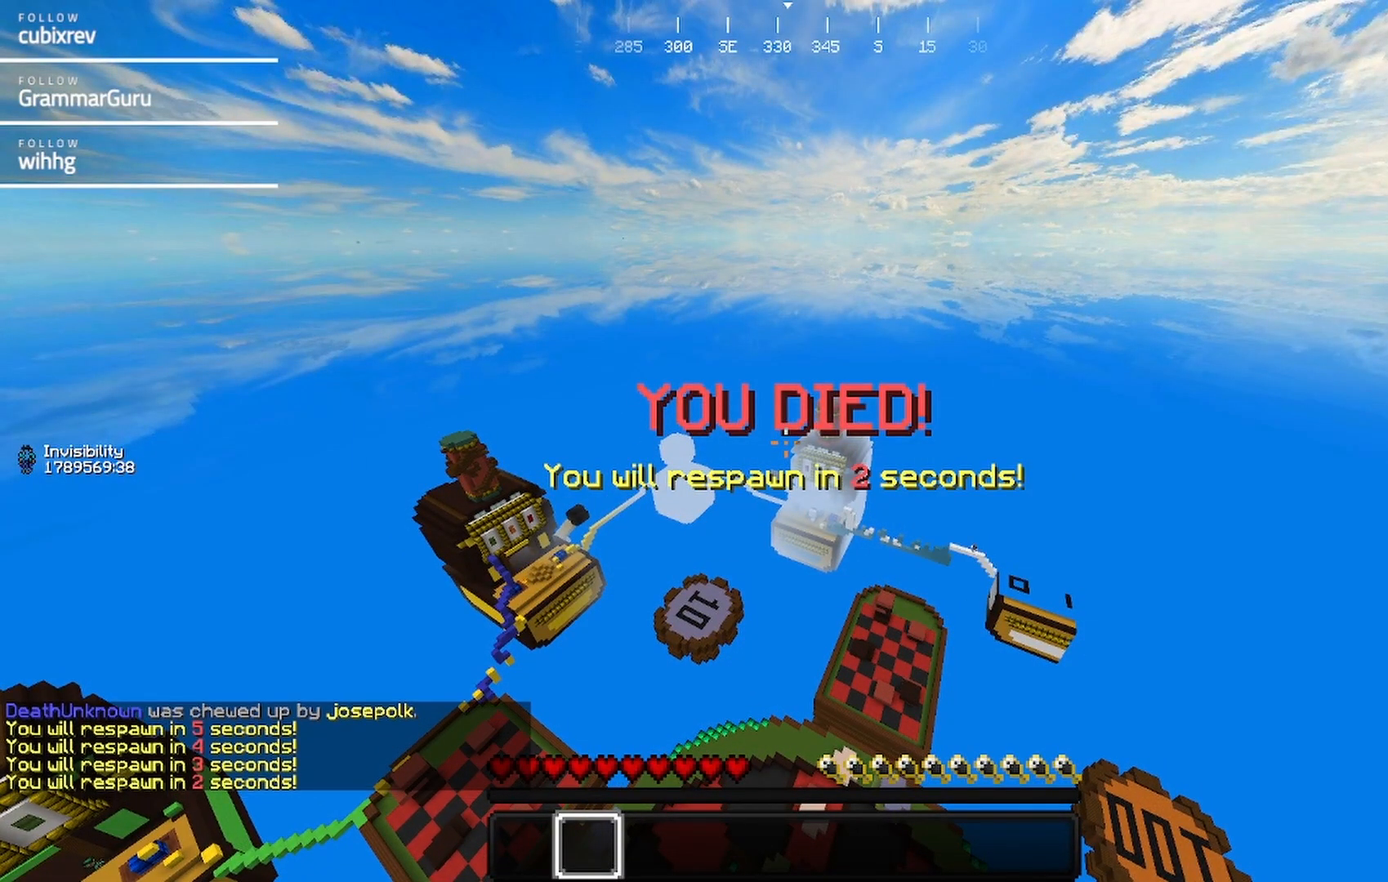
{"keys": [], "mouse": [], "events": []}
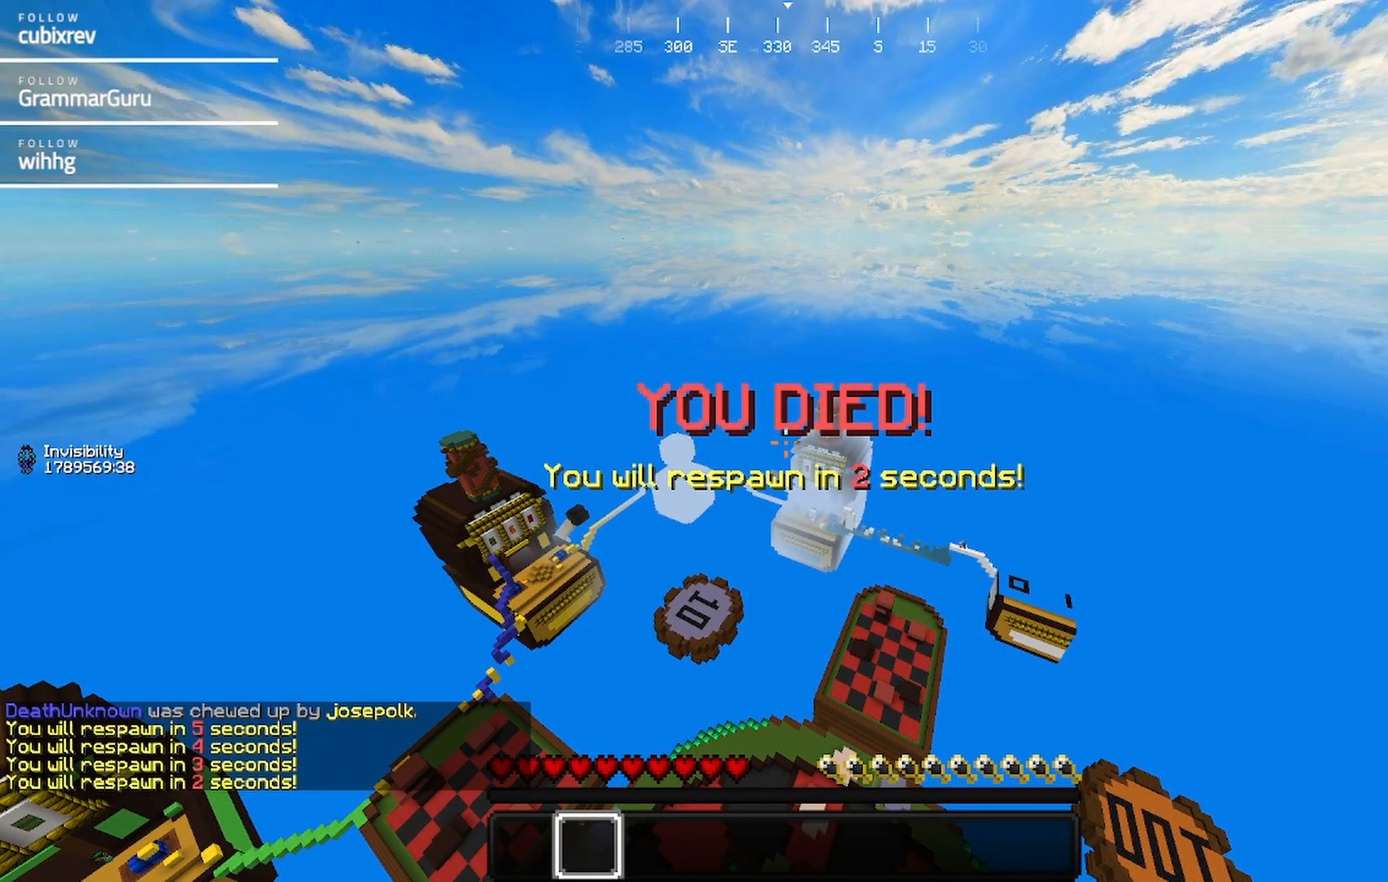
{"keys": [], "mouse": [], "events": []}
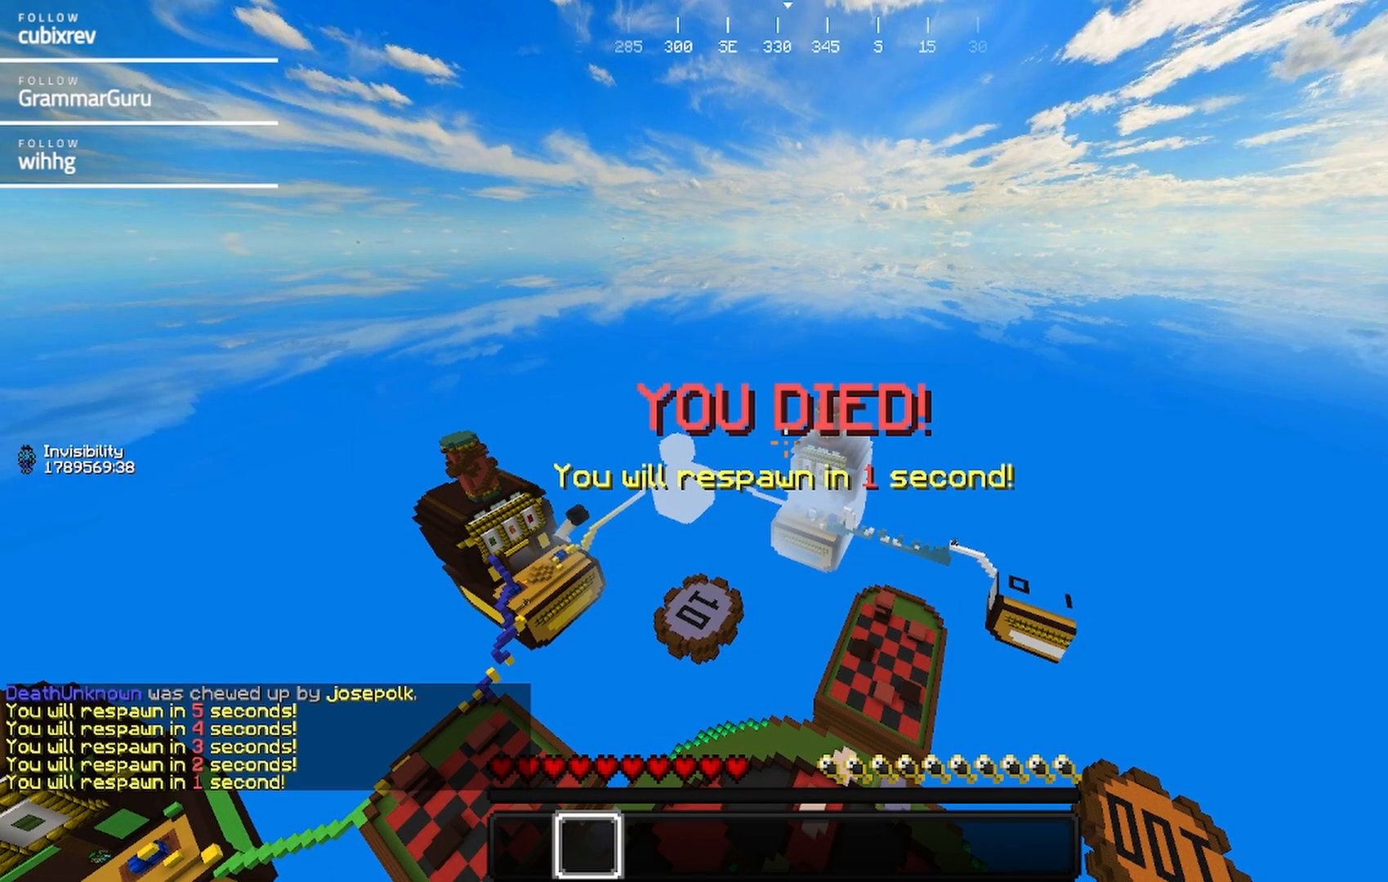
{"keys": ["s"], "mouse": [], "events": [[167, "s", "down"]]}
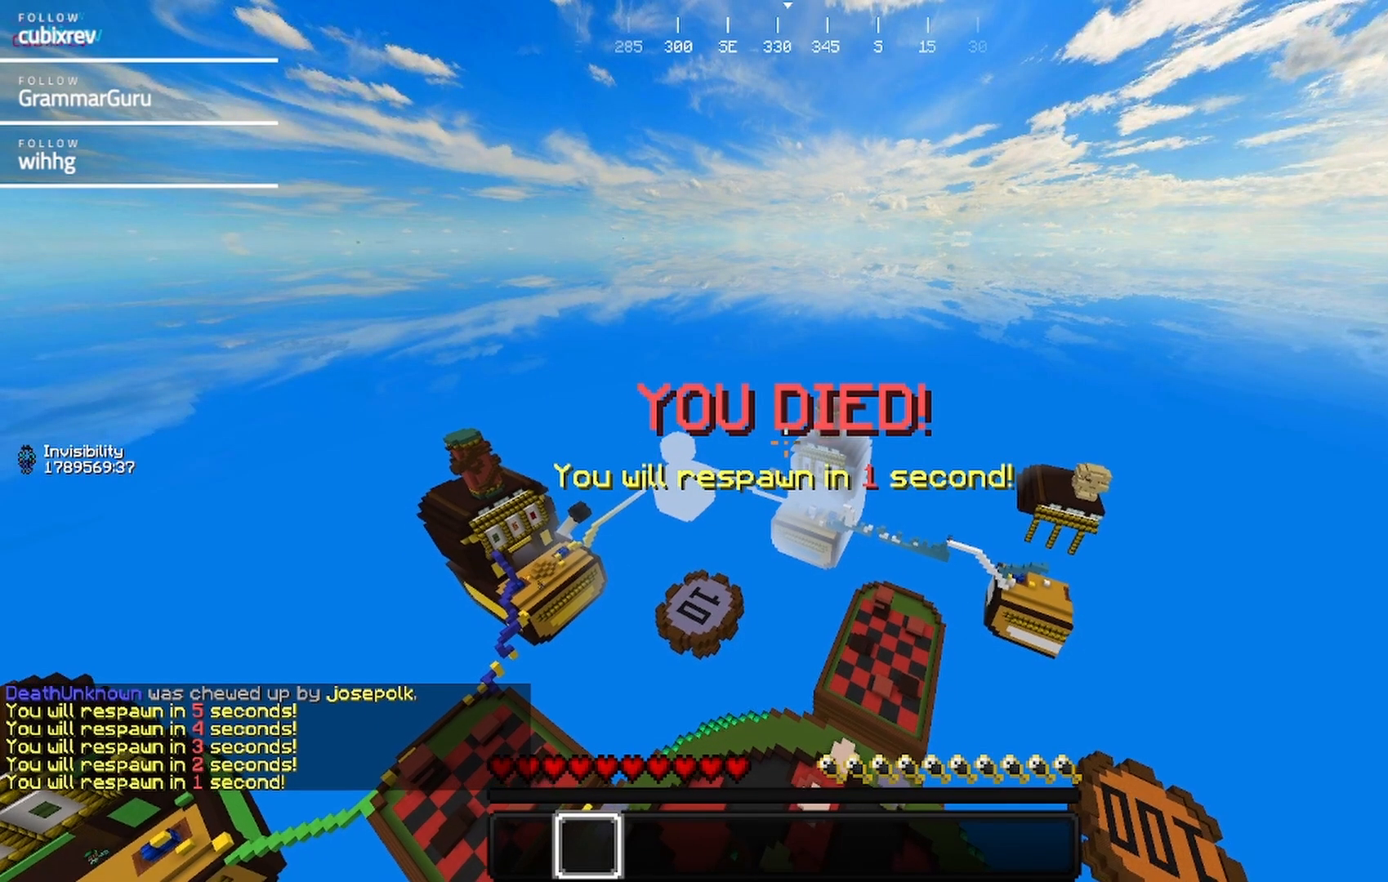
{"keys": ["s"], "mouse": [], "events": [[200, "a", "down"], [450, "a", "up"]]}
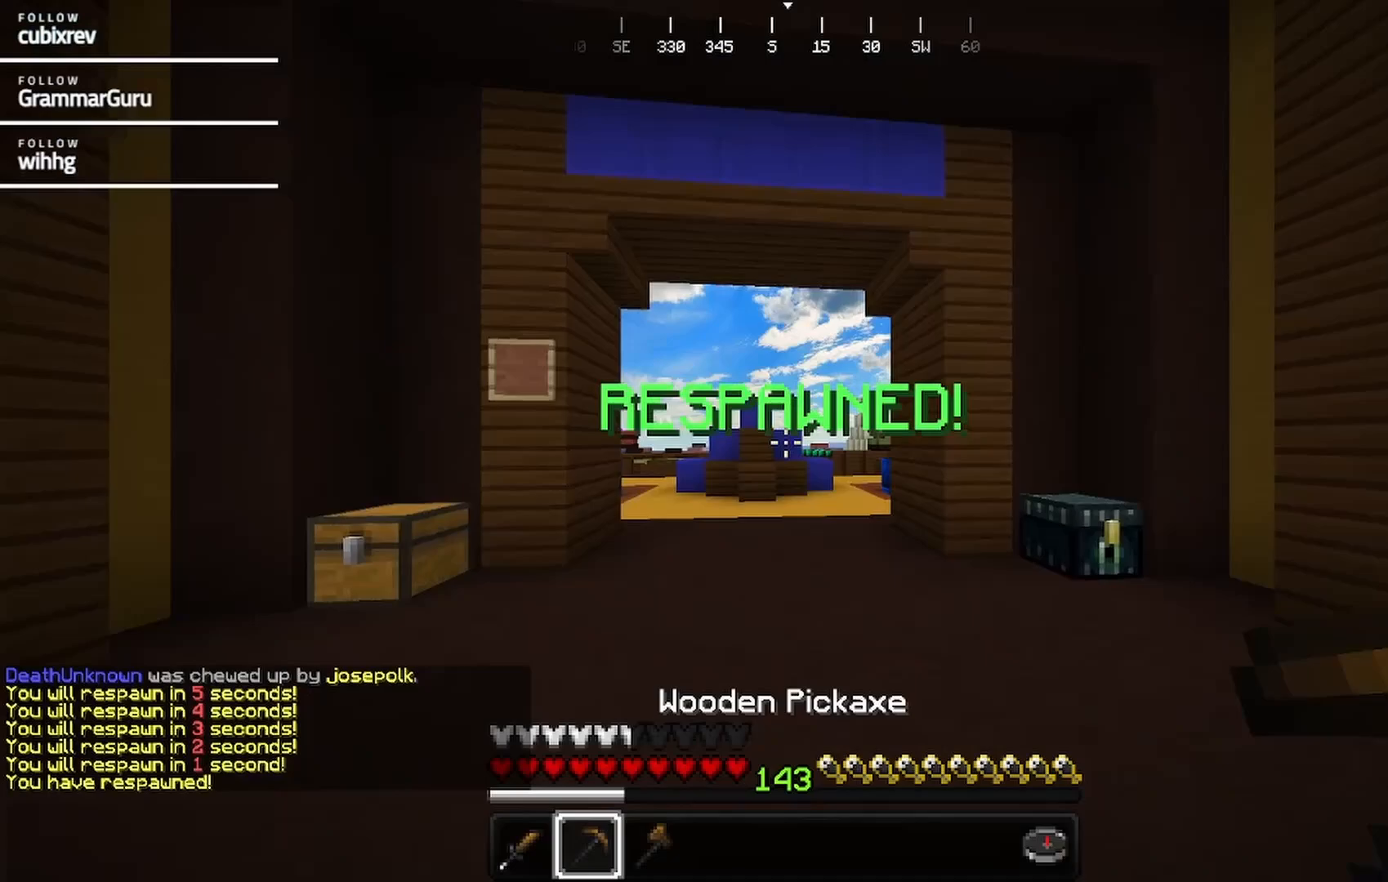
{"keys": ["s"], "mouse": [], "events": []}
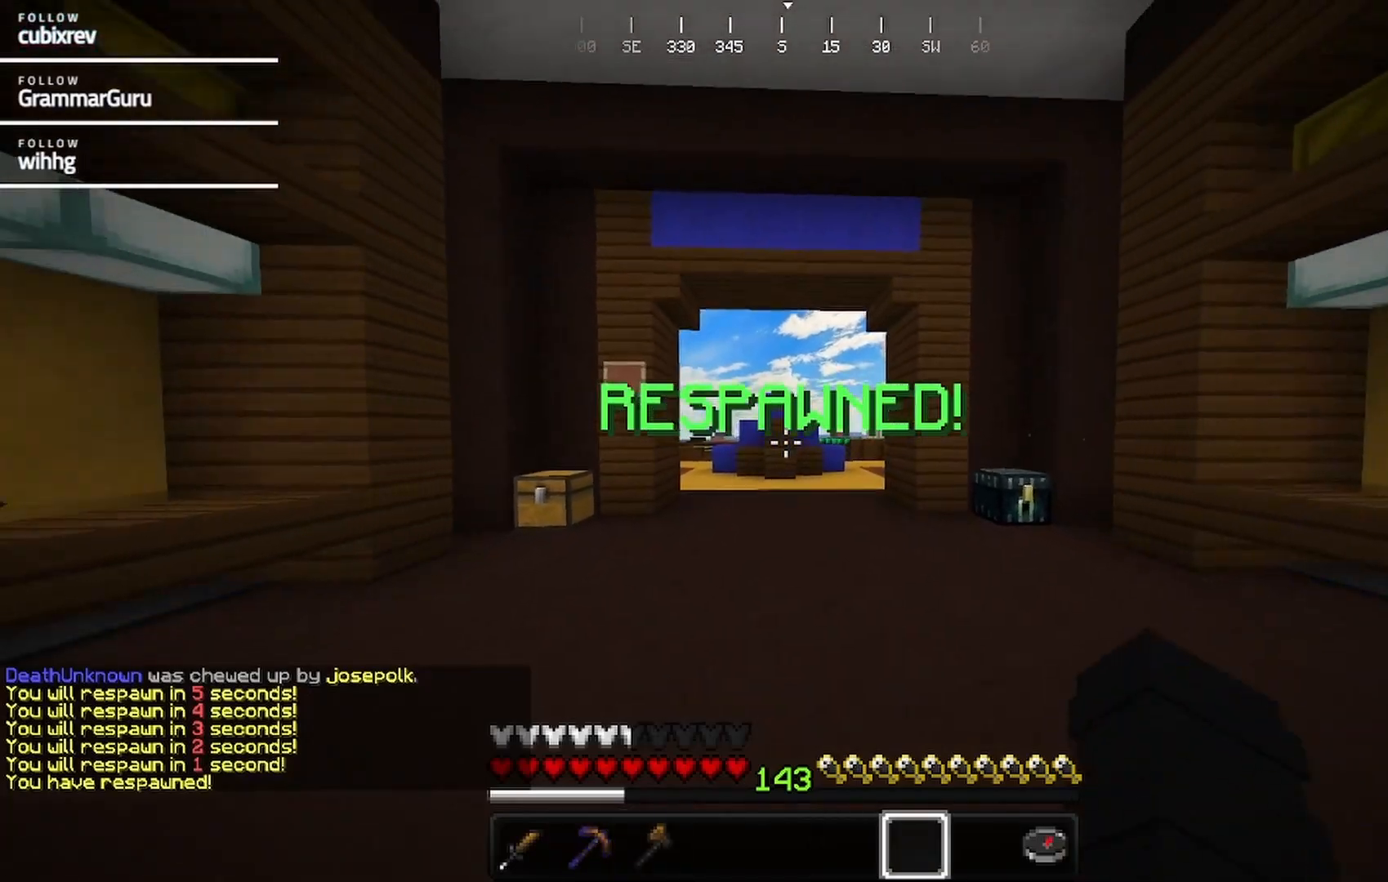
{"keys": ["s"], "mouse": [], "events": []}
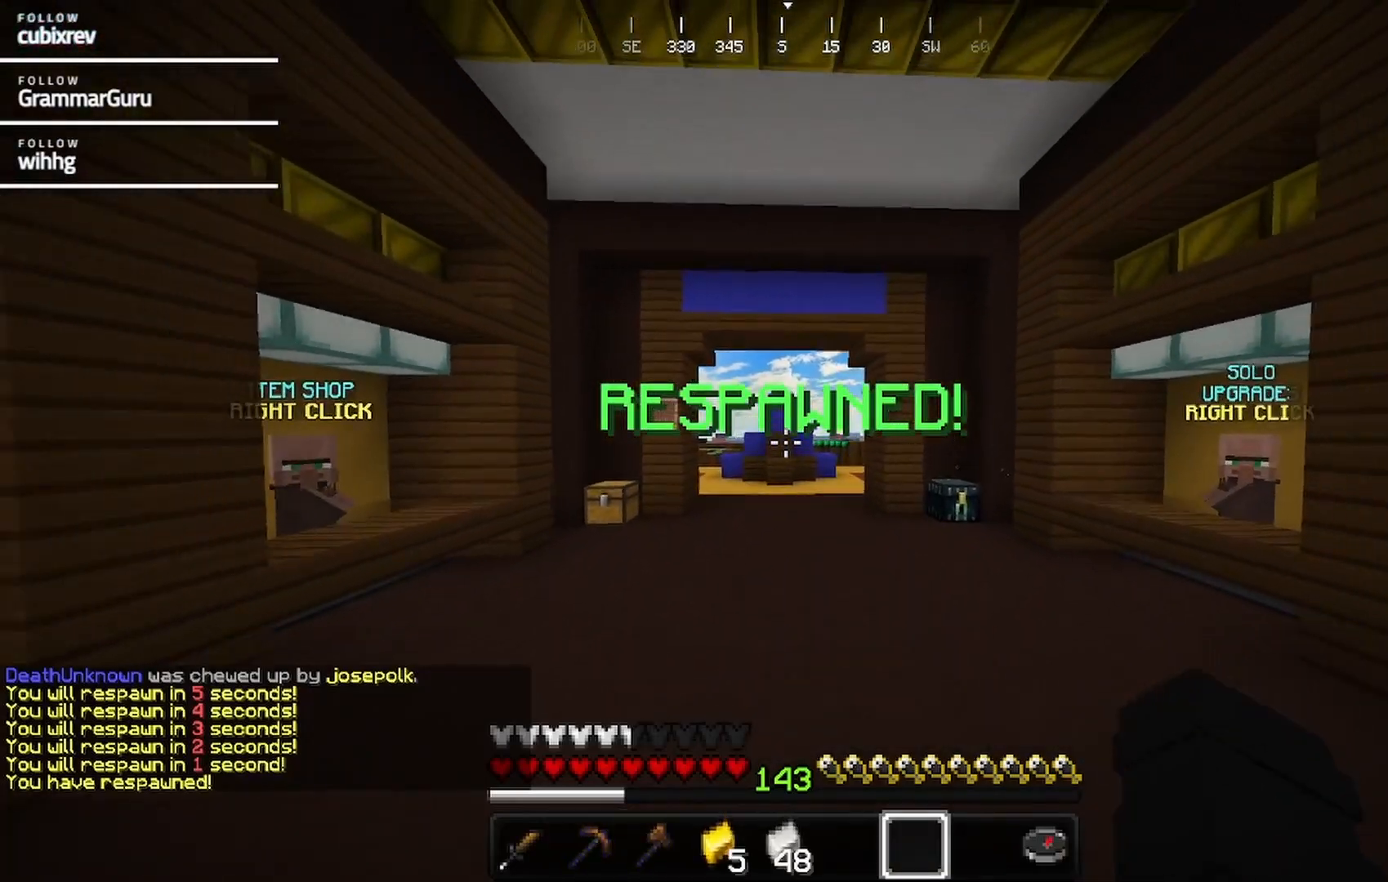
{"keys": [], "mouse": [], "events": [[317, "s", "up"]]}
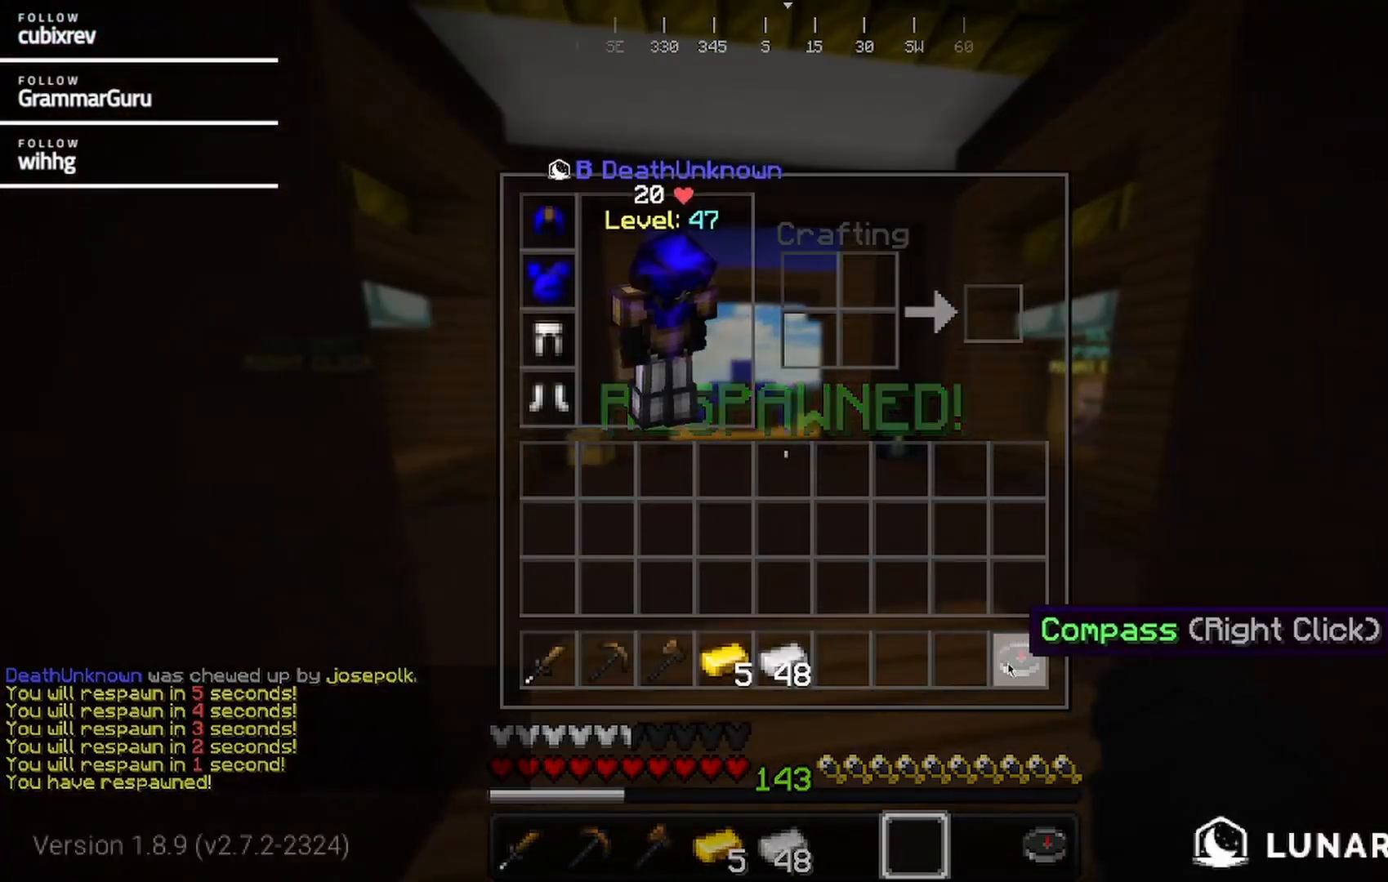
{"keys": [], "mouse": [], "events": []}
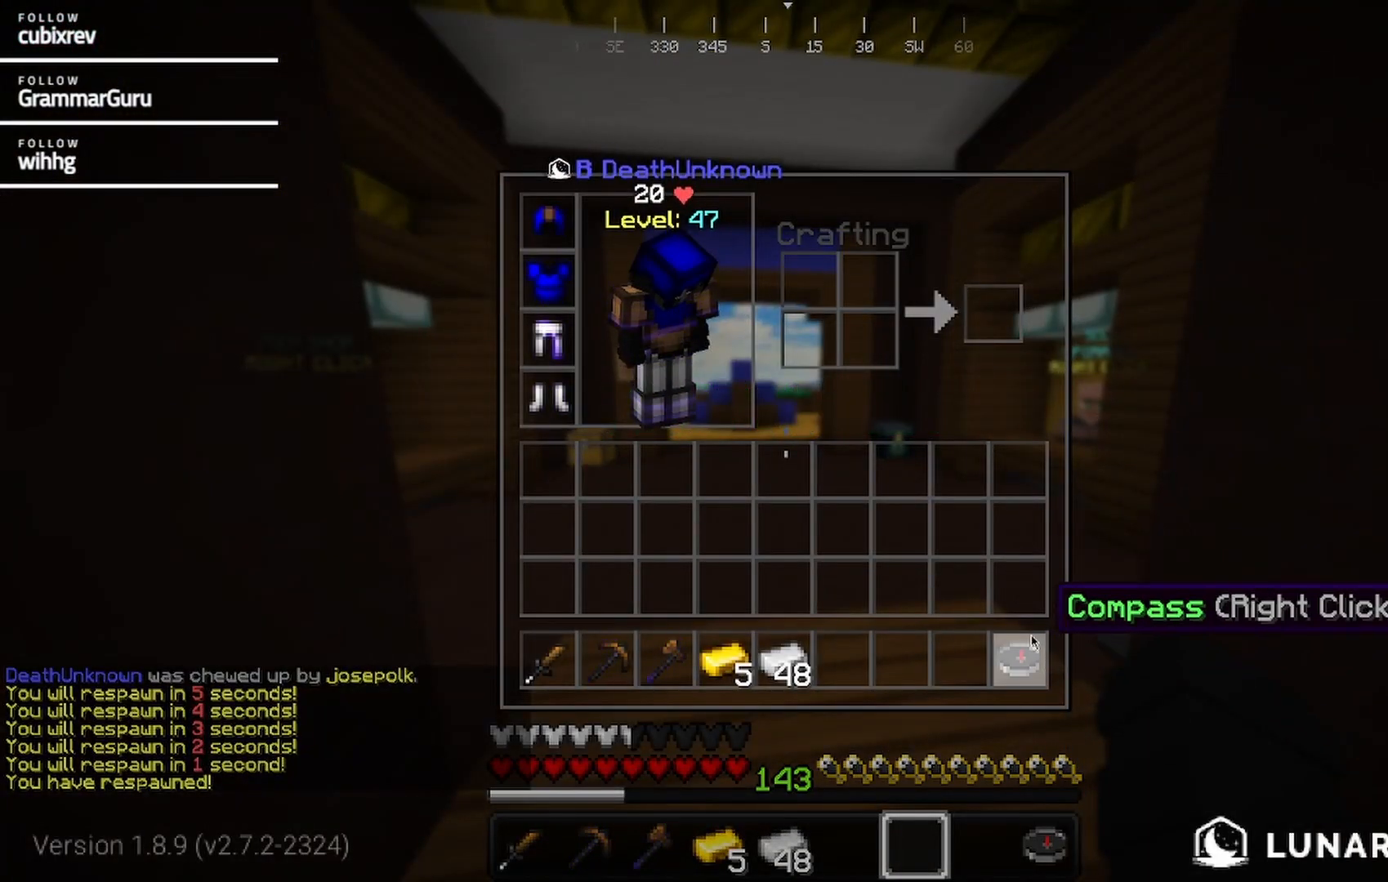
{"keys": [], "mouse": [], "events": []}
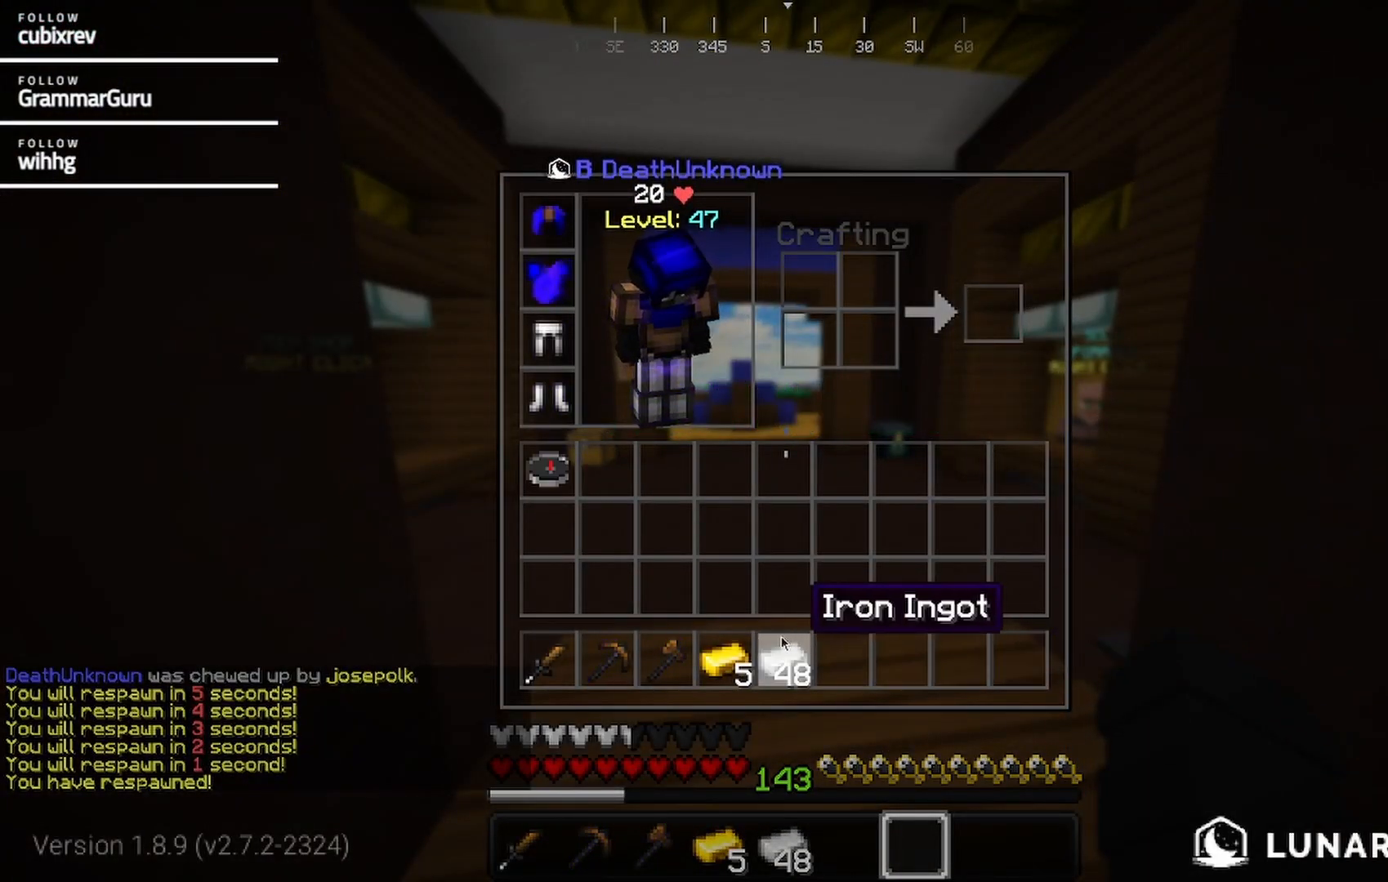
{"keys": [], "mouse": [], "events": []}
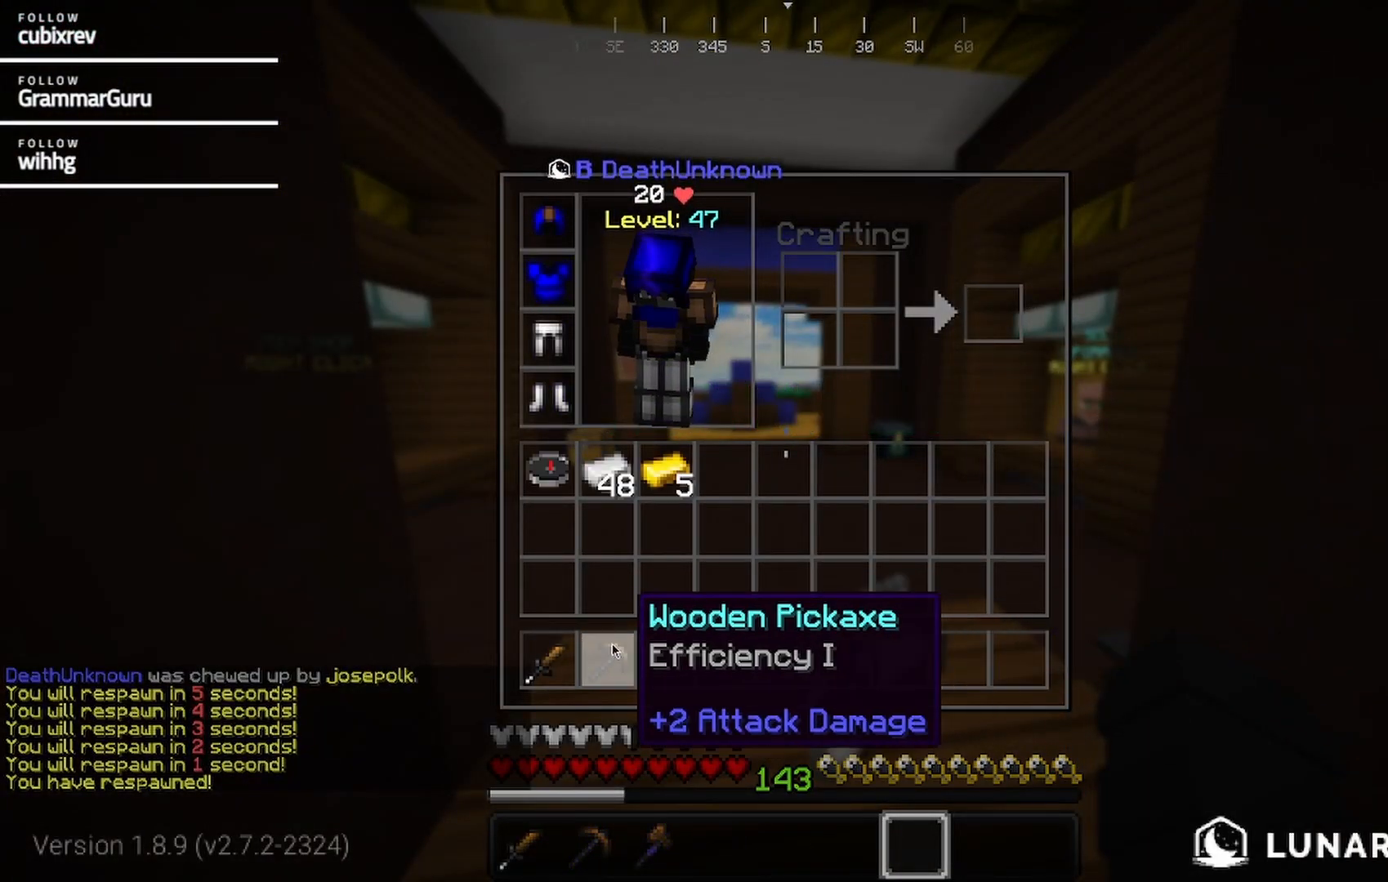
{"keys": [], "mouse": [], "events": []}
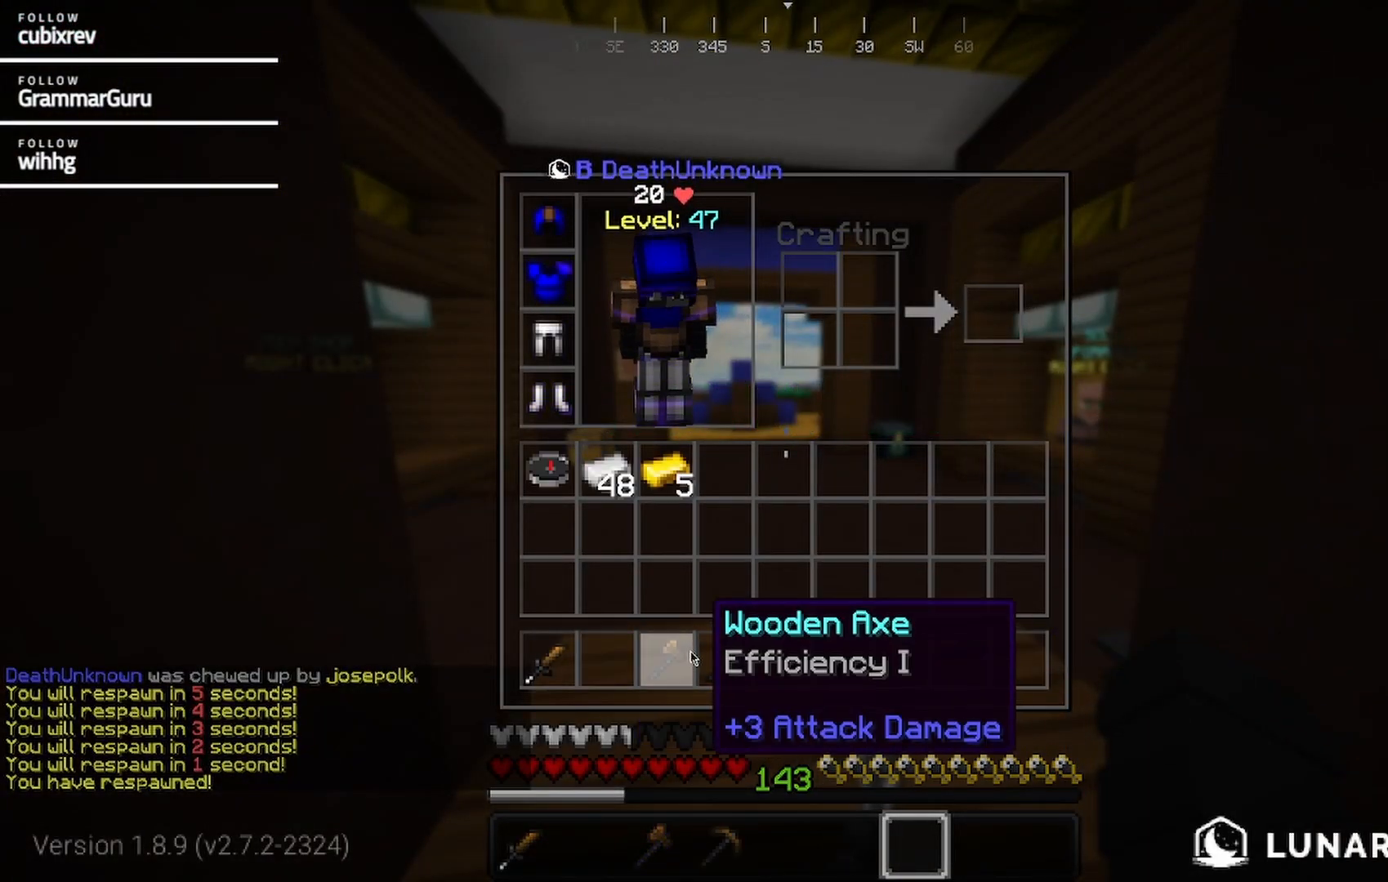
{"keys": [], "mouse": [], "events": []}
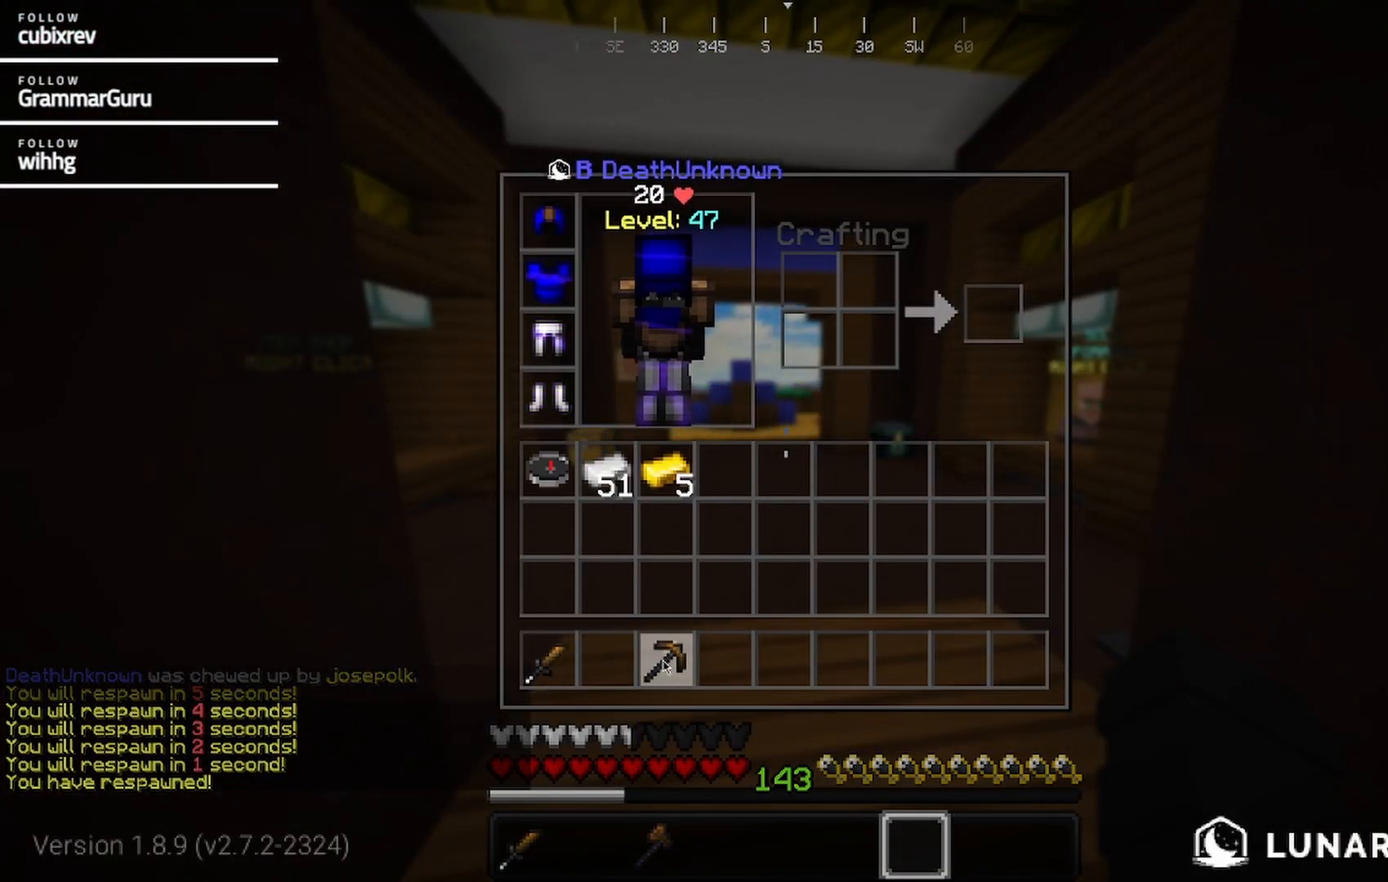
{"keys": [], "mouse": [], "events": []}
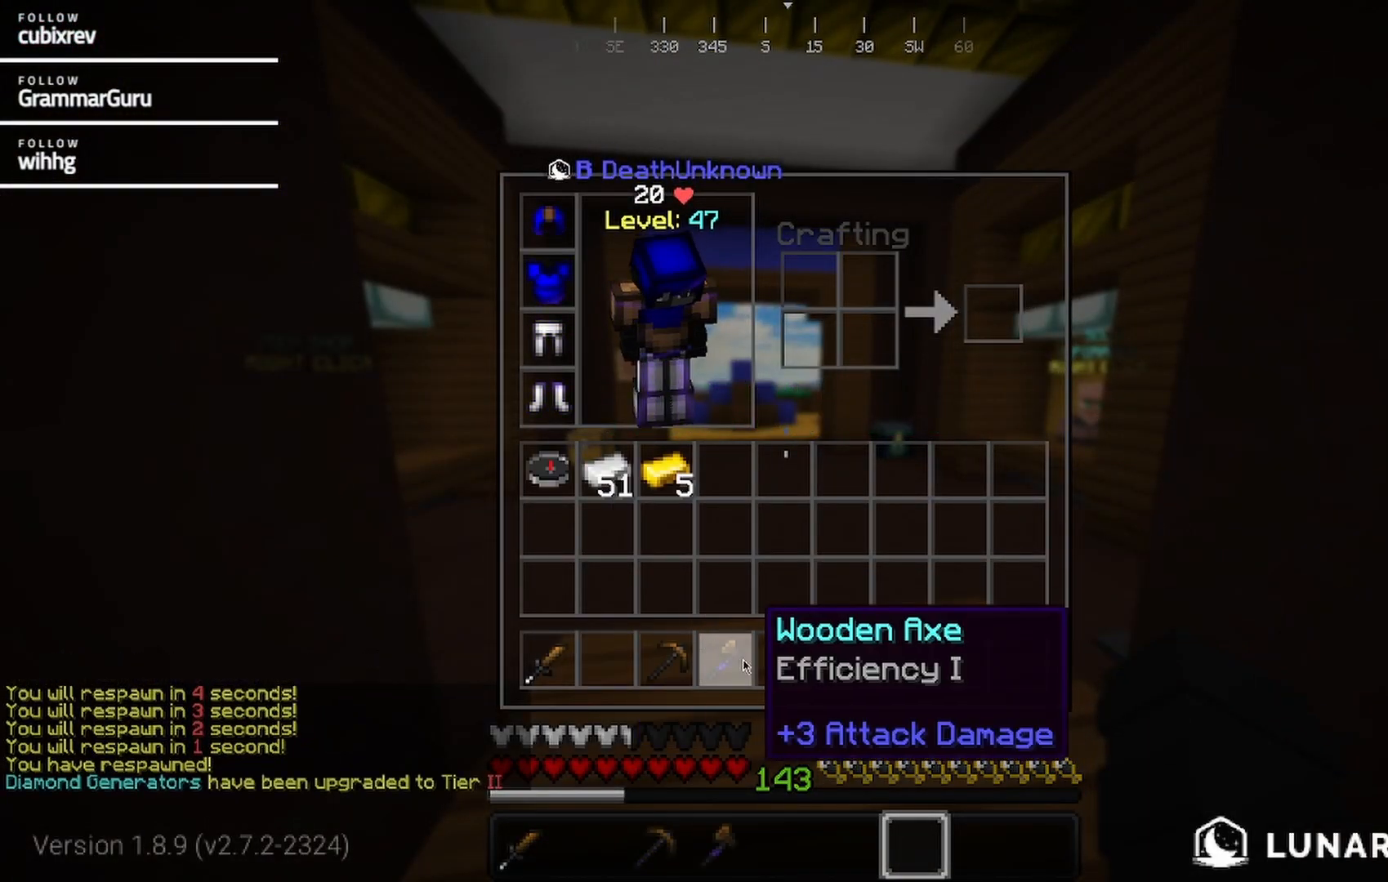
{"keys": ["w"], "mouse": []}
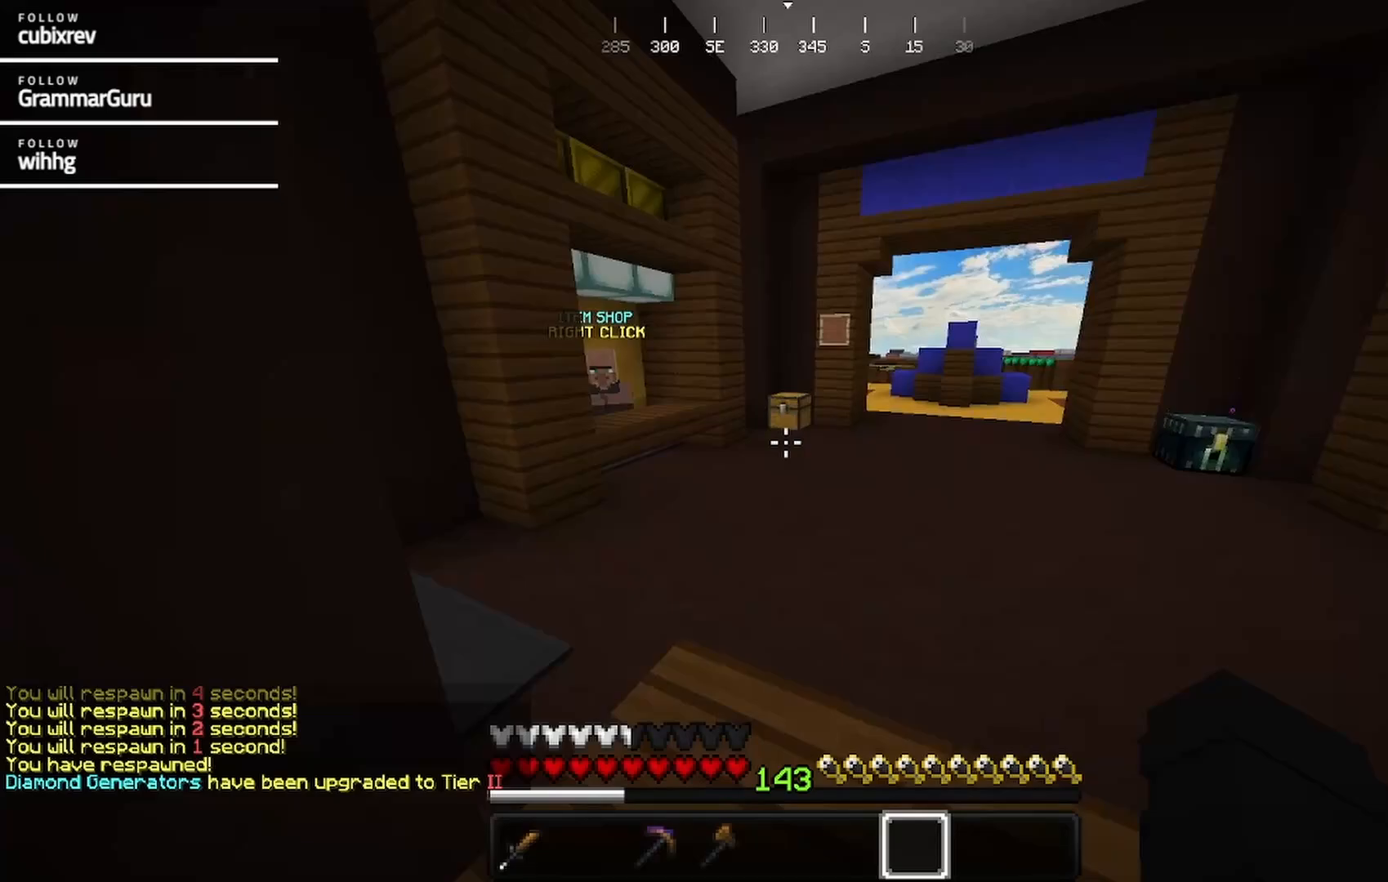
{"keys": ["w"], "mouse": [], "events": []}
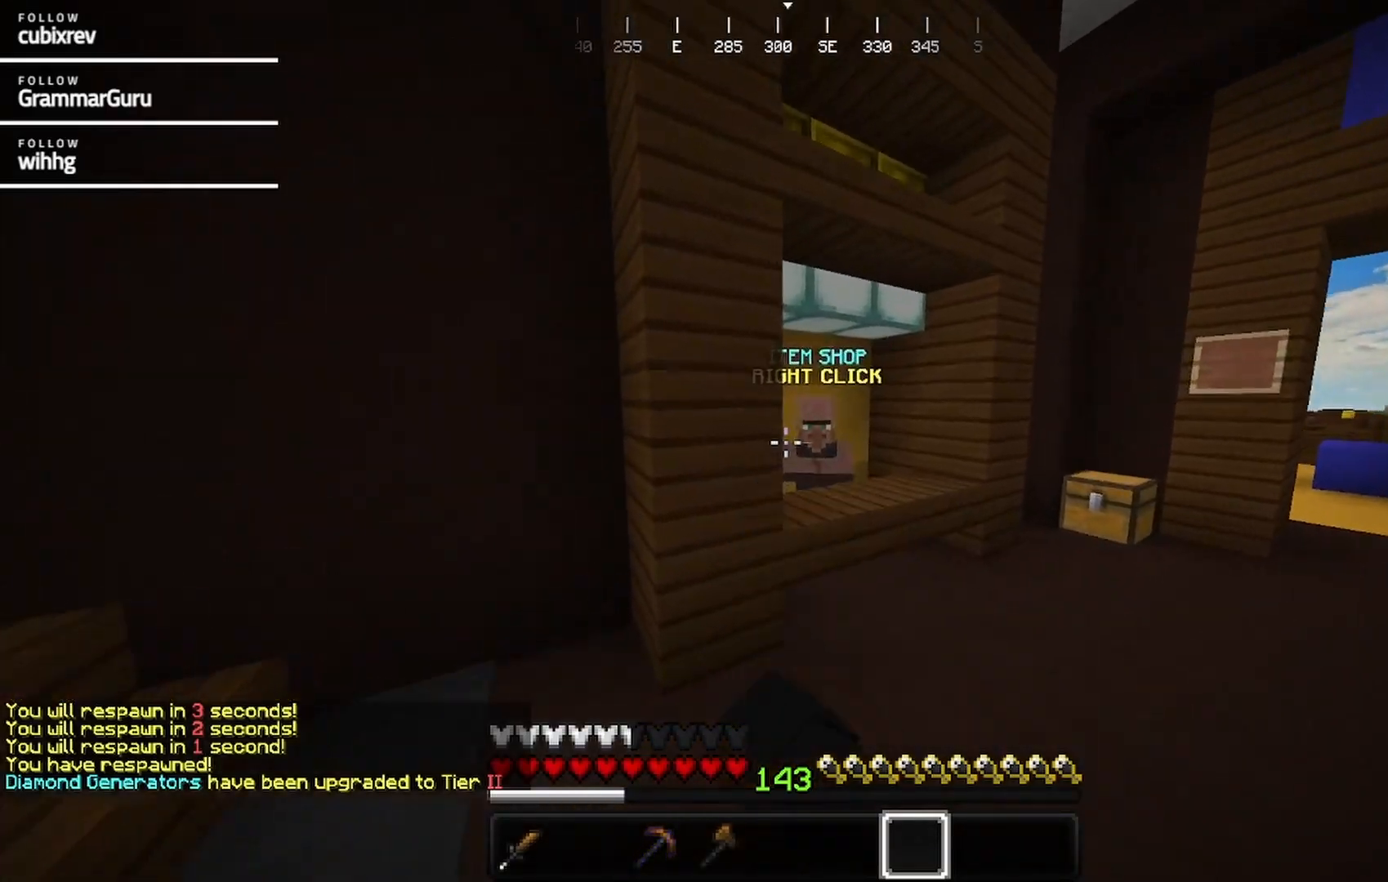
{"keys": ["w"], "mouse": ["right"], "events": [[433, "mouse_right", "down"]]}
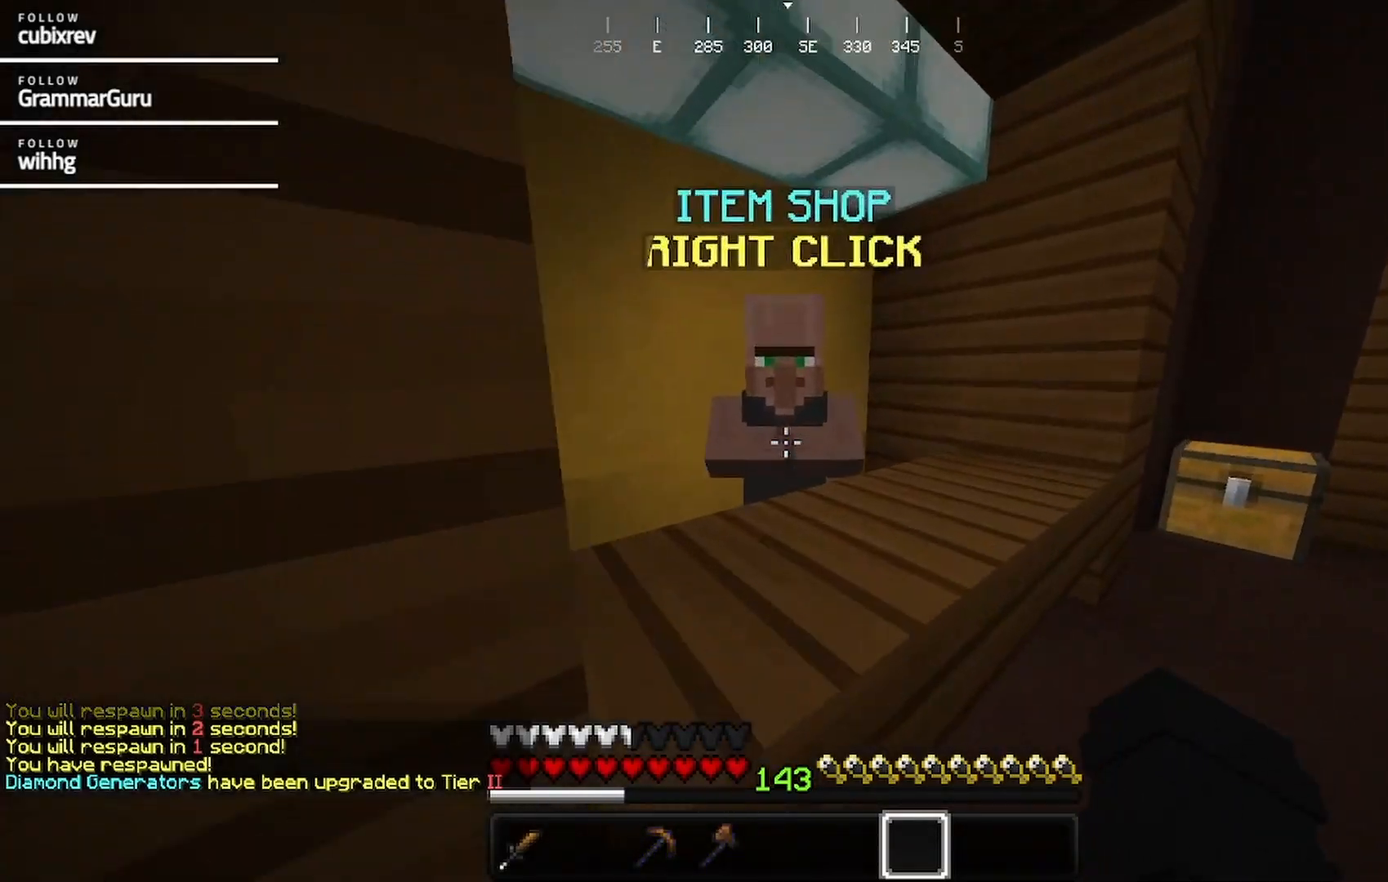
{"keys": [], "mouse": [], "events": [[50, "w", "up"], [100, "mouse_right", "up"]]}
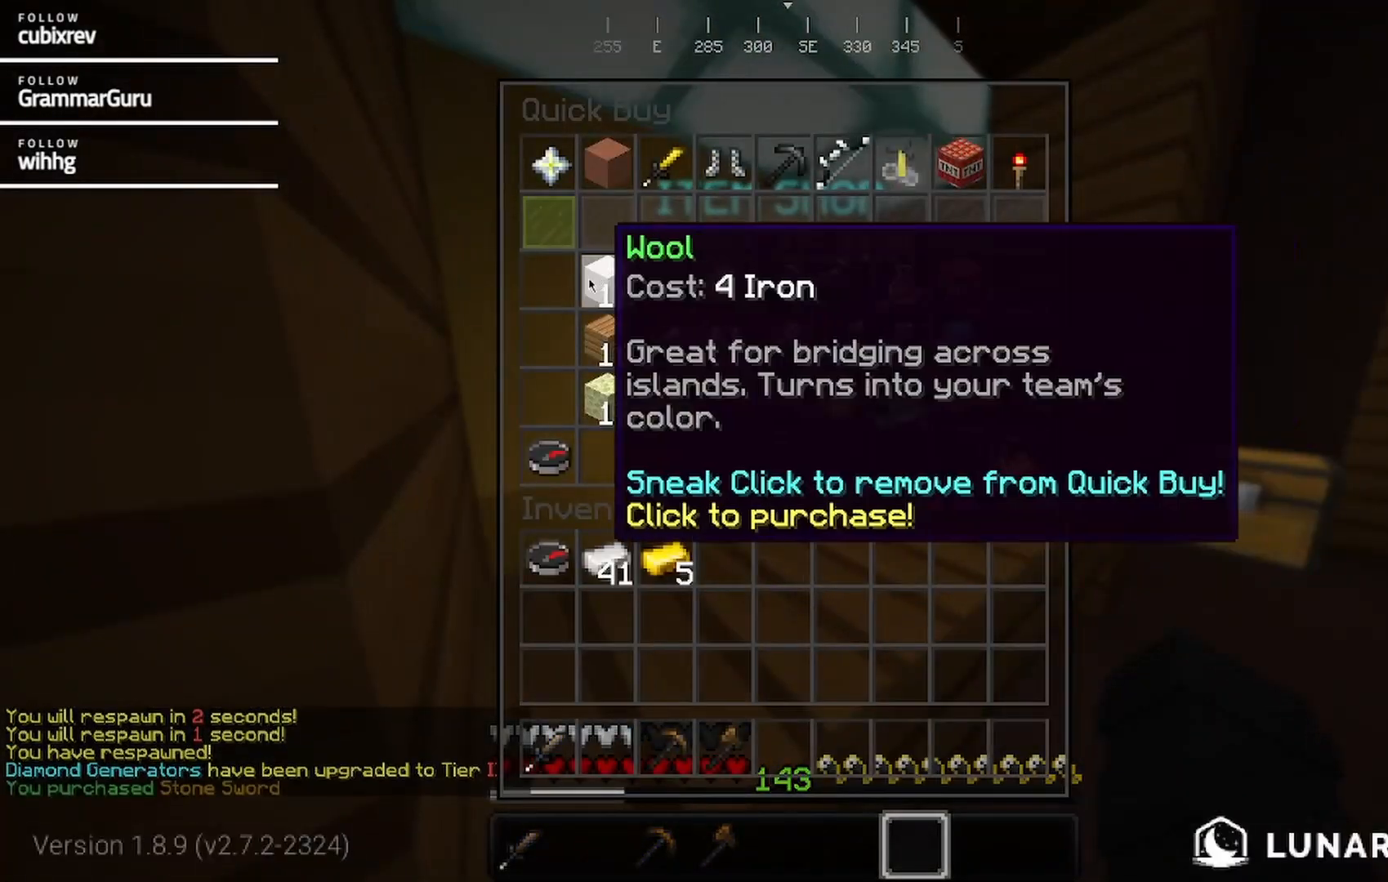
{"keys": [], "mouse": [], "events": []}
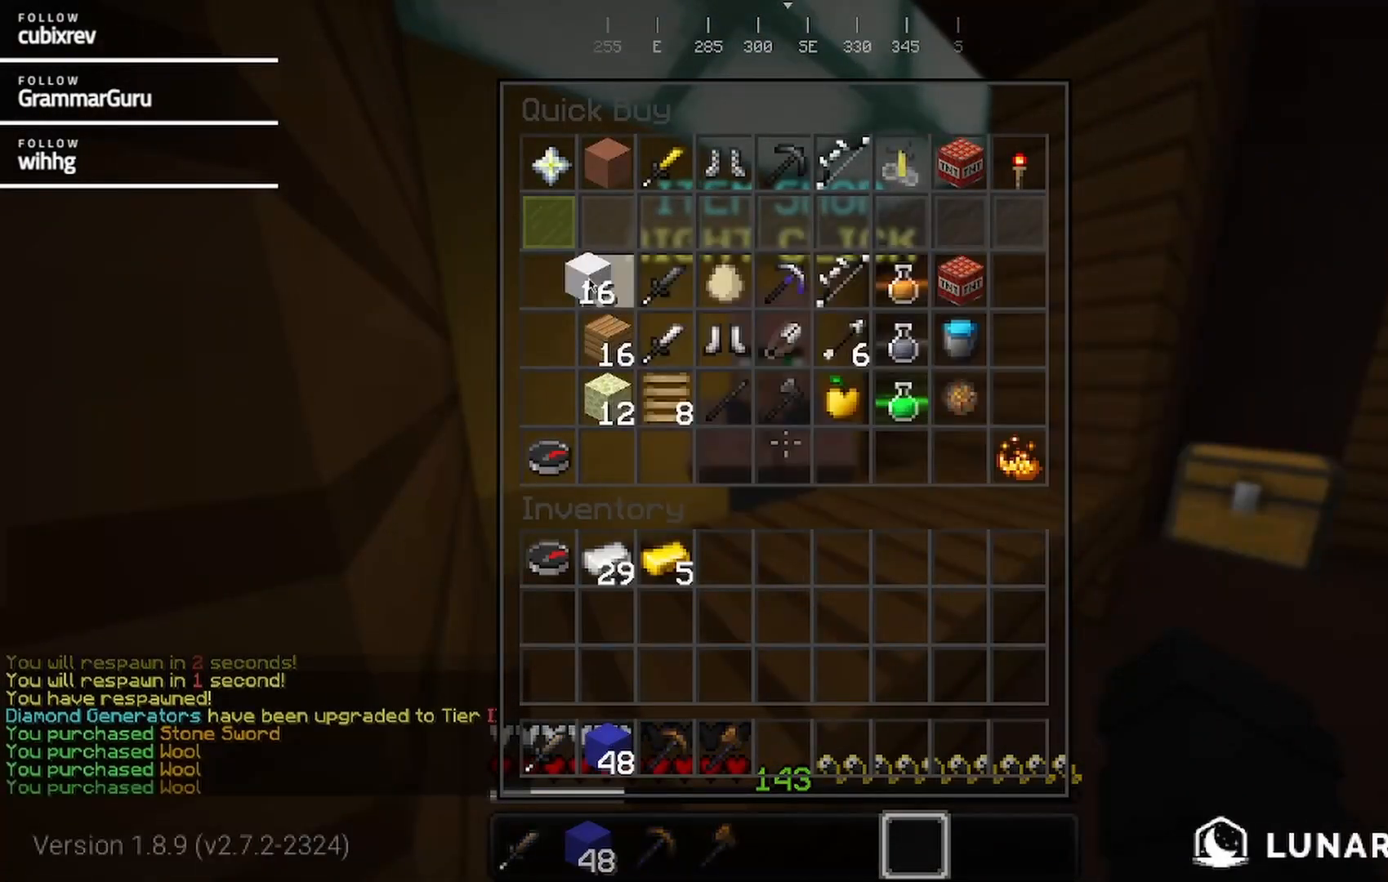
{"keys": ["d", "w"], "mouse": []}
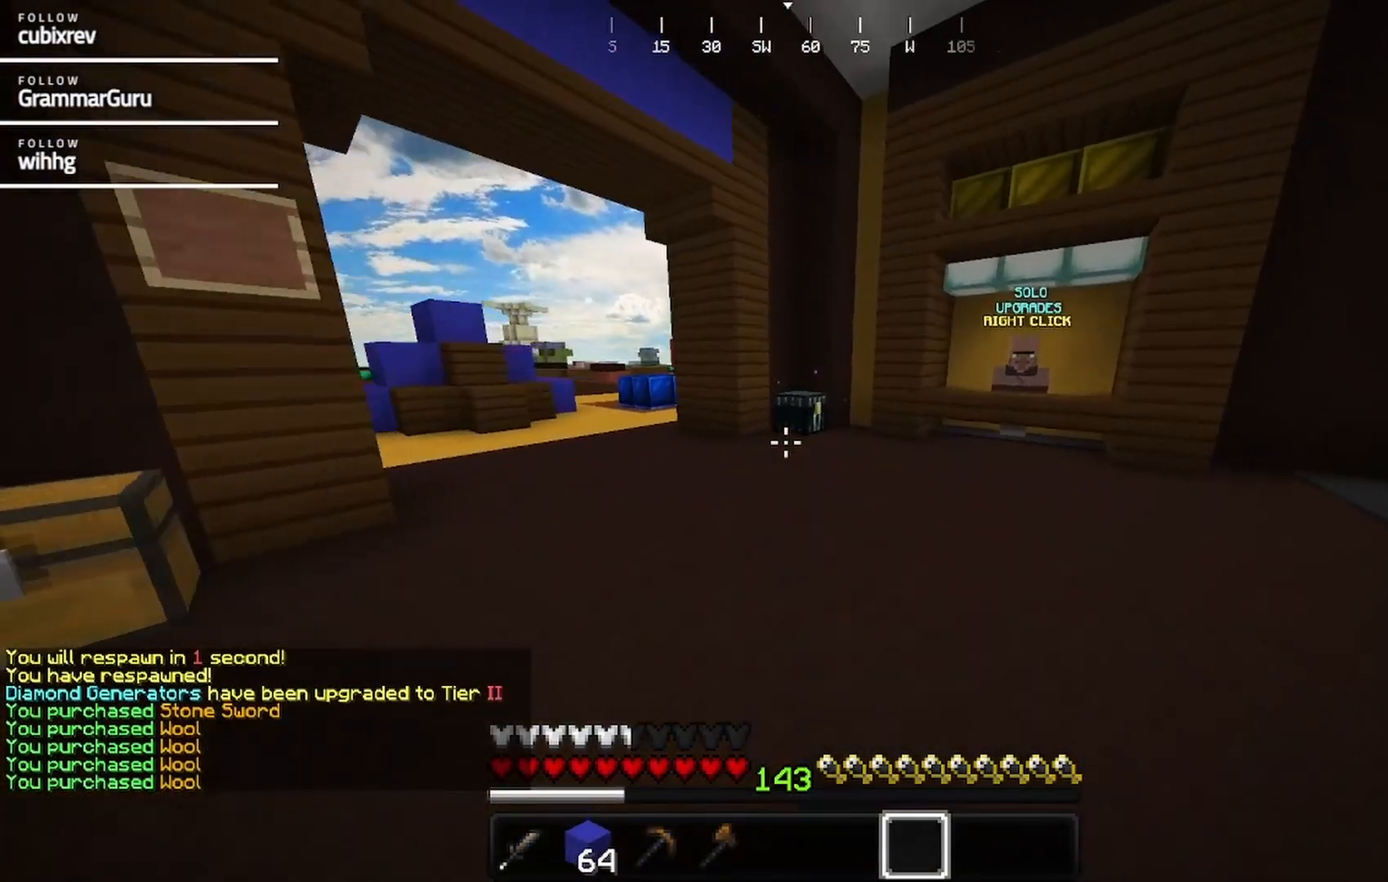
{"keys": ["w"], "mouse": [], "events": [[83, "d", "up"]]}
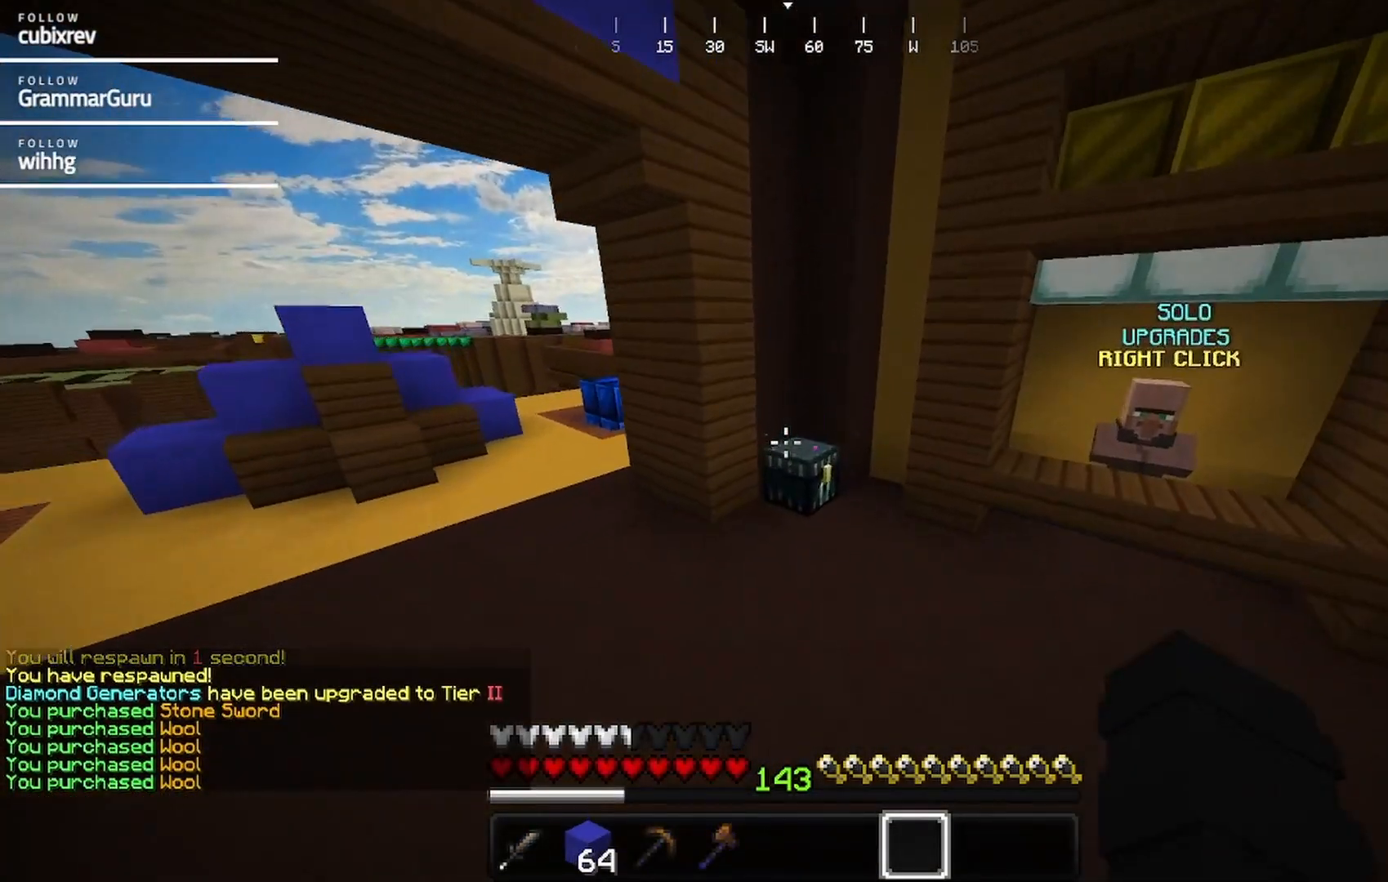
{"keys": [], "mouse": [], "events": [[317, "mouse_right", "down"], [417, "w", "up"], [467, "mouse_right", "up"]]}
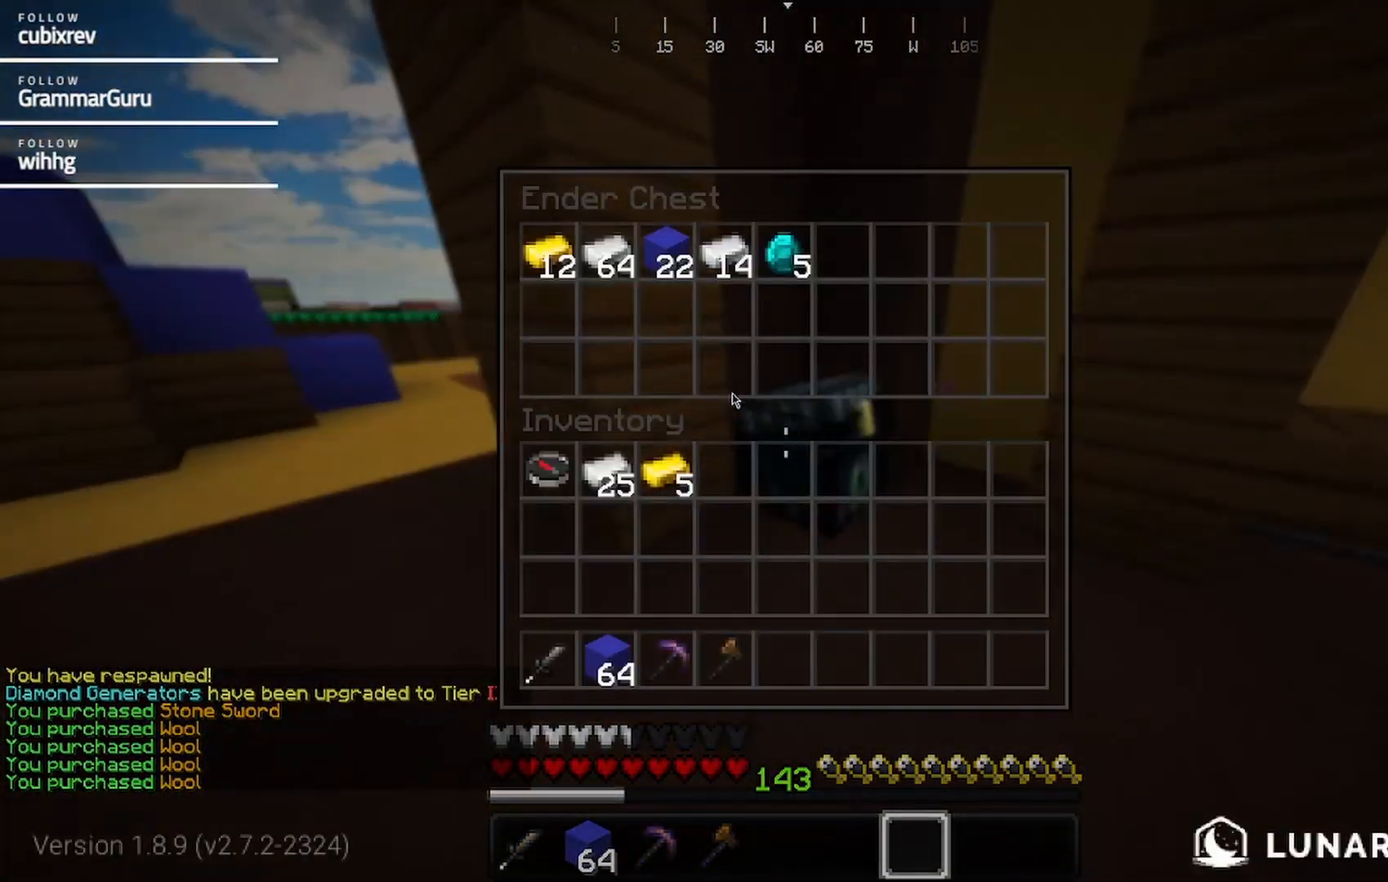
{"keys": [], "mouse": [], "events": []}
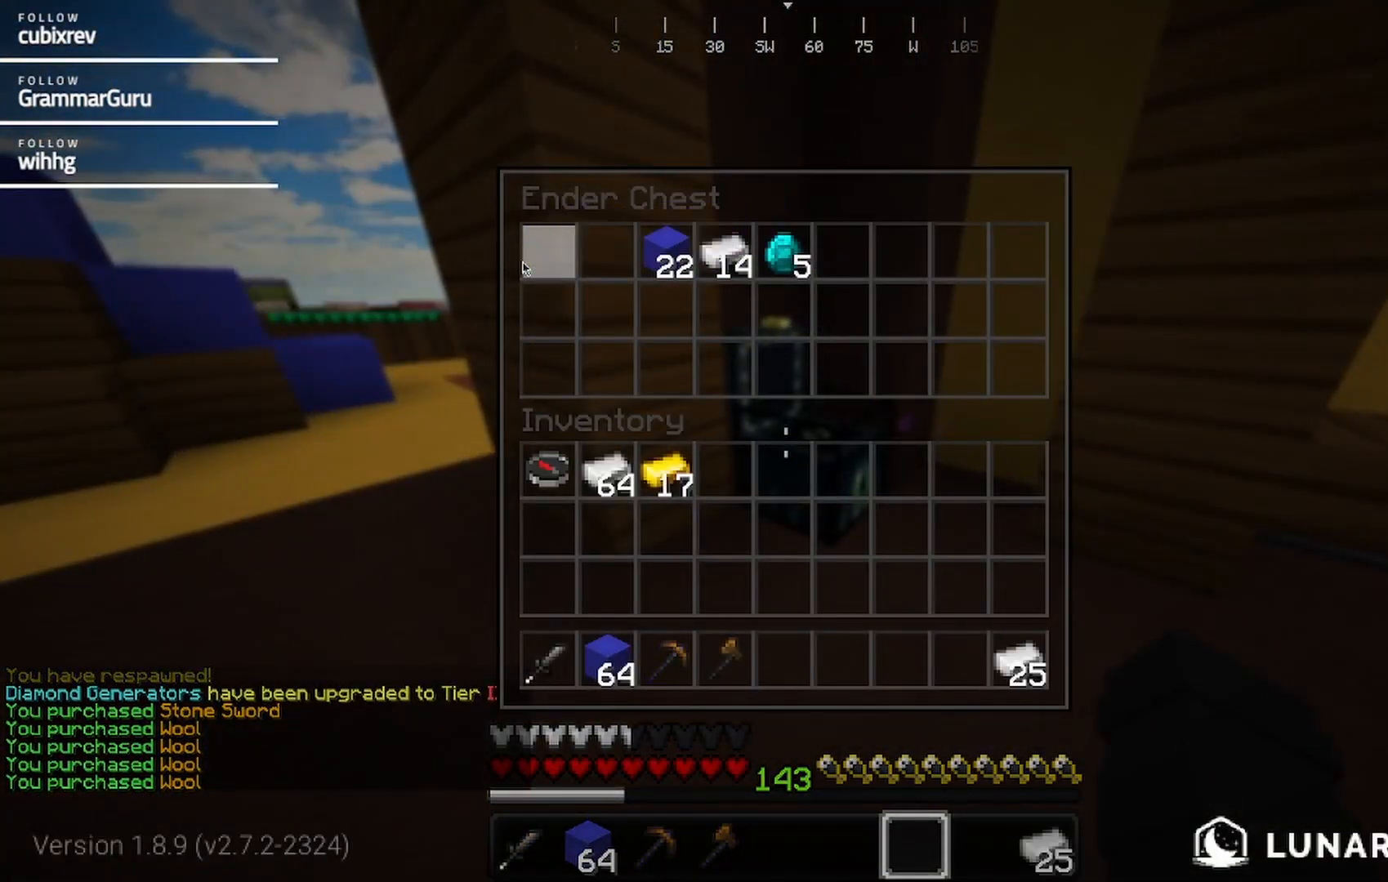
{"keys": [], "mouse": [], "events": []}
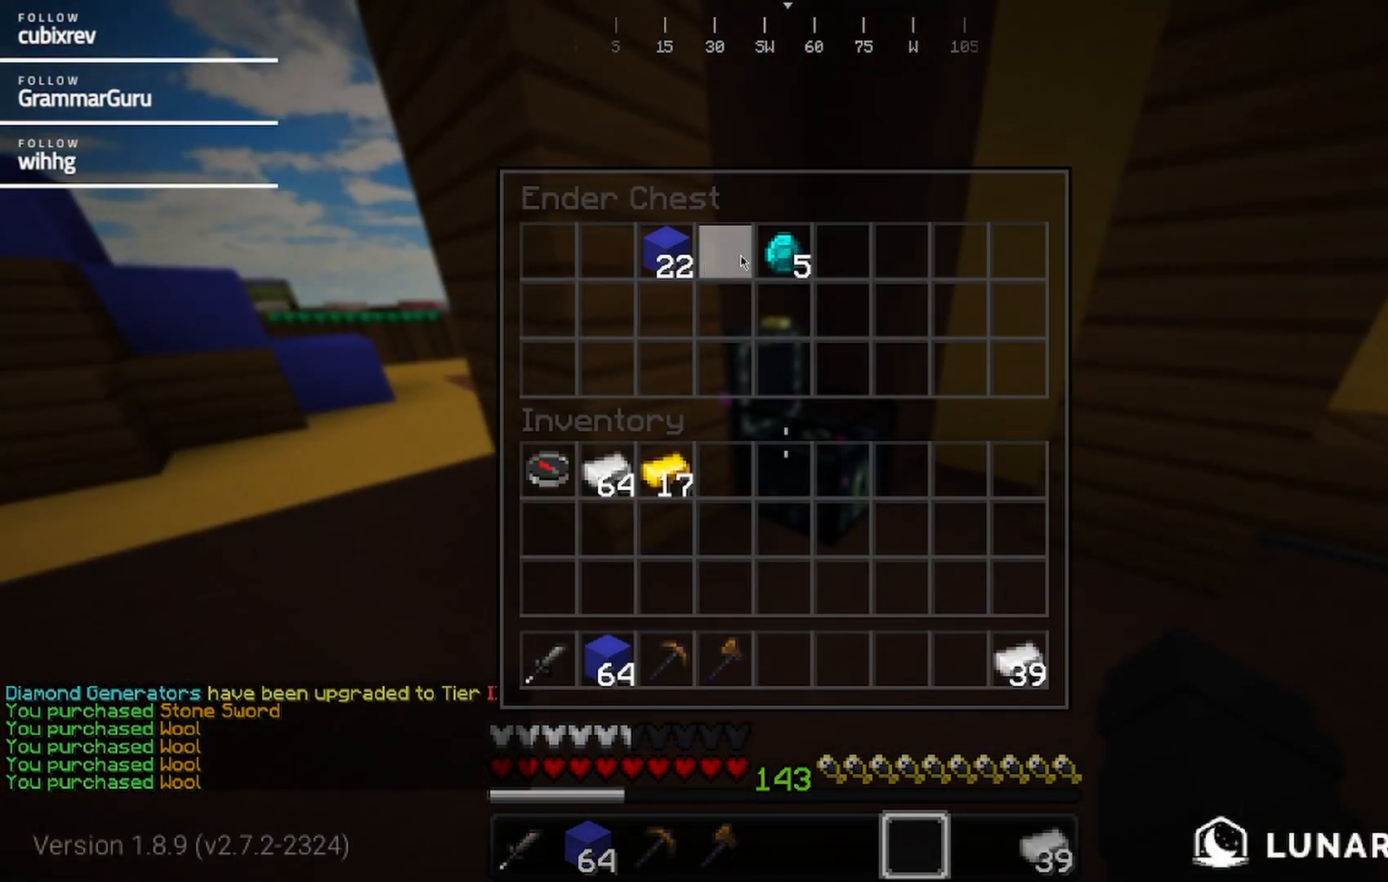
{"keys": ["w"], "mouse": []}
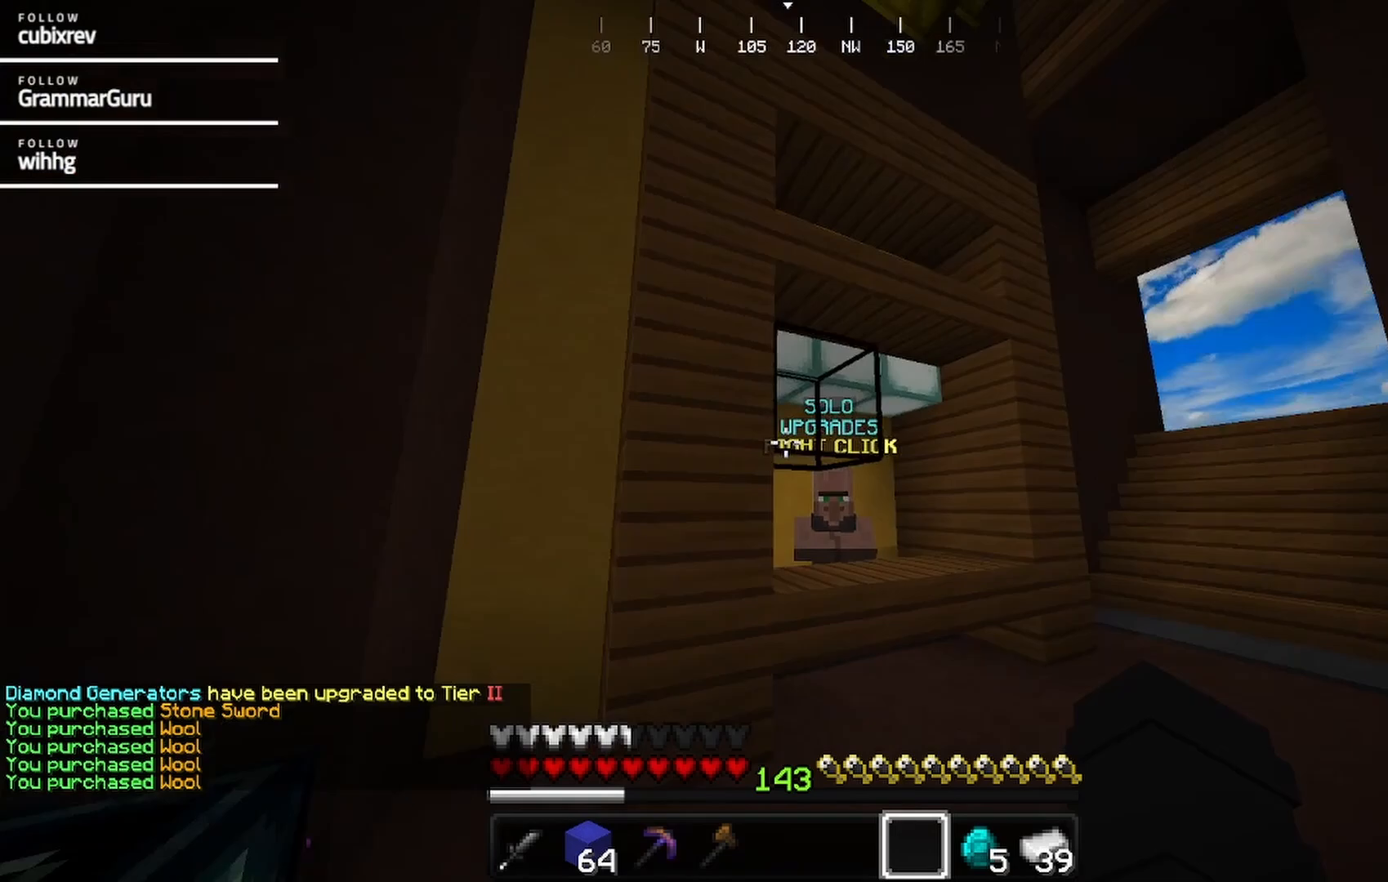
{"keys": ["w"], "mouse": []}